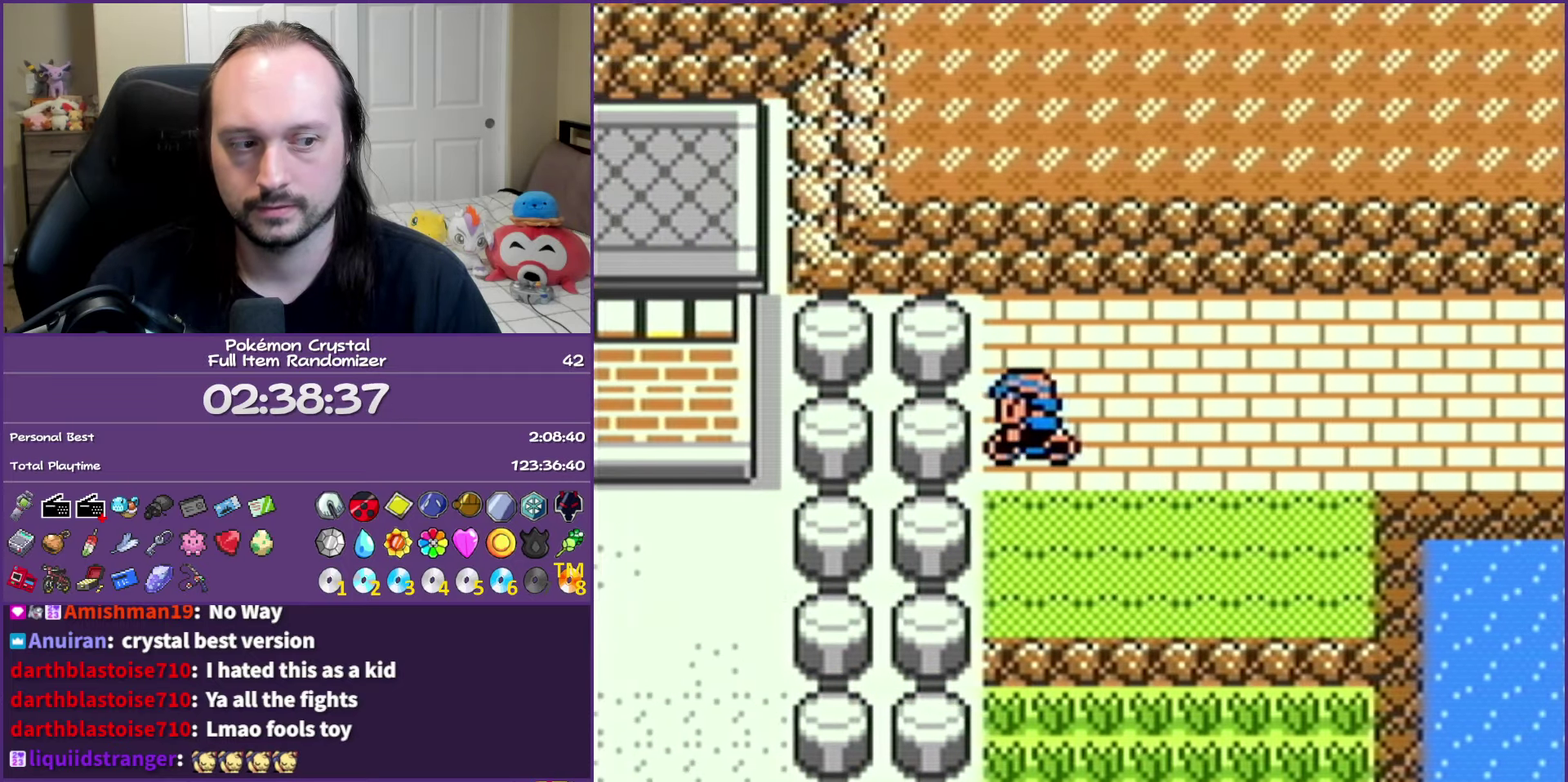
Gameplay with a controller (Nintendo layout); each line is a JSON object with the inputs held at the frame after it. "events" lists button and stick changes between this image and that frame as [ms after this image, input, new state], when the widget could be followed in between. Not read: L3 R3.
{"buttons": ["DPAD_DOWN"], "events": []}
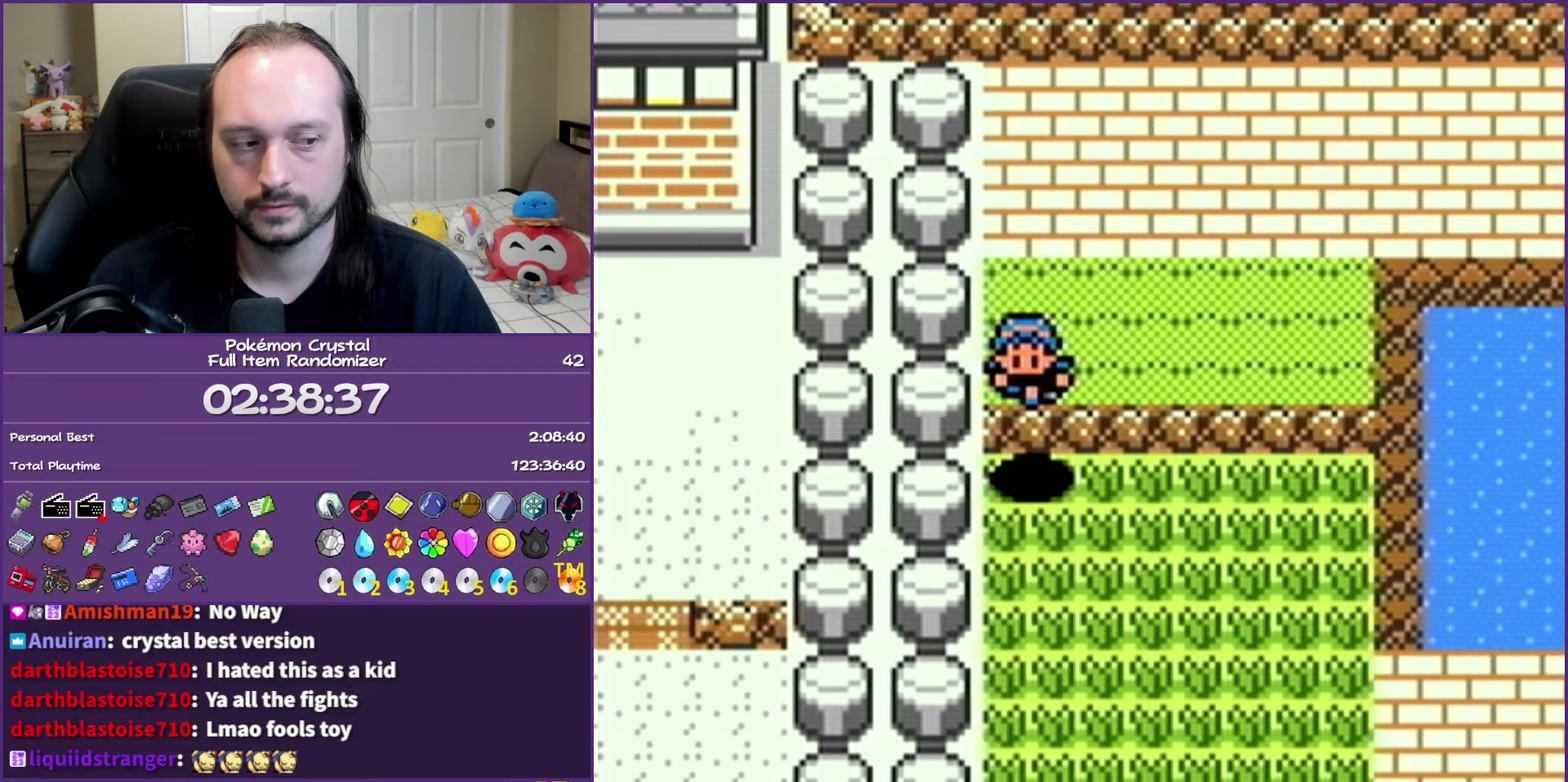
{"buttons": ["DPAD_DOWN"], "events": []}
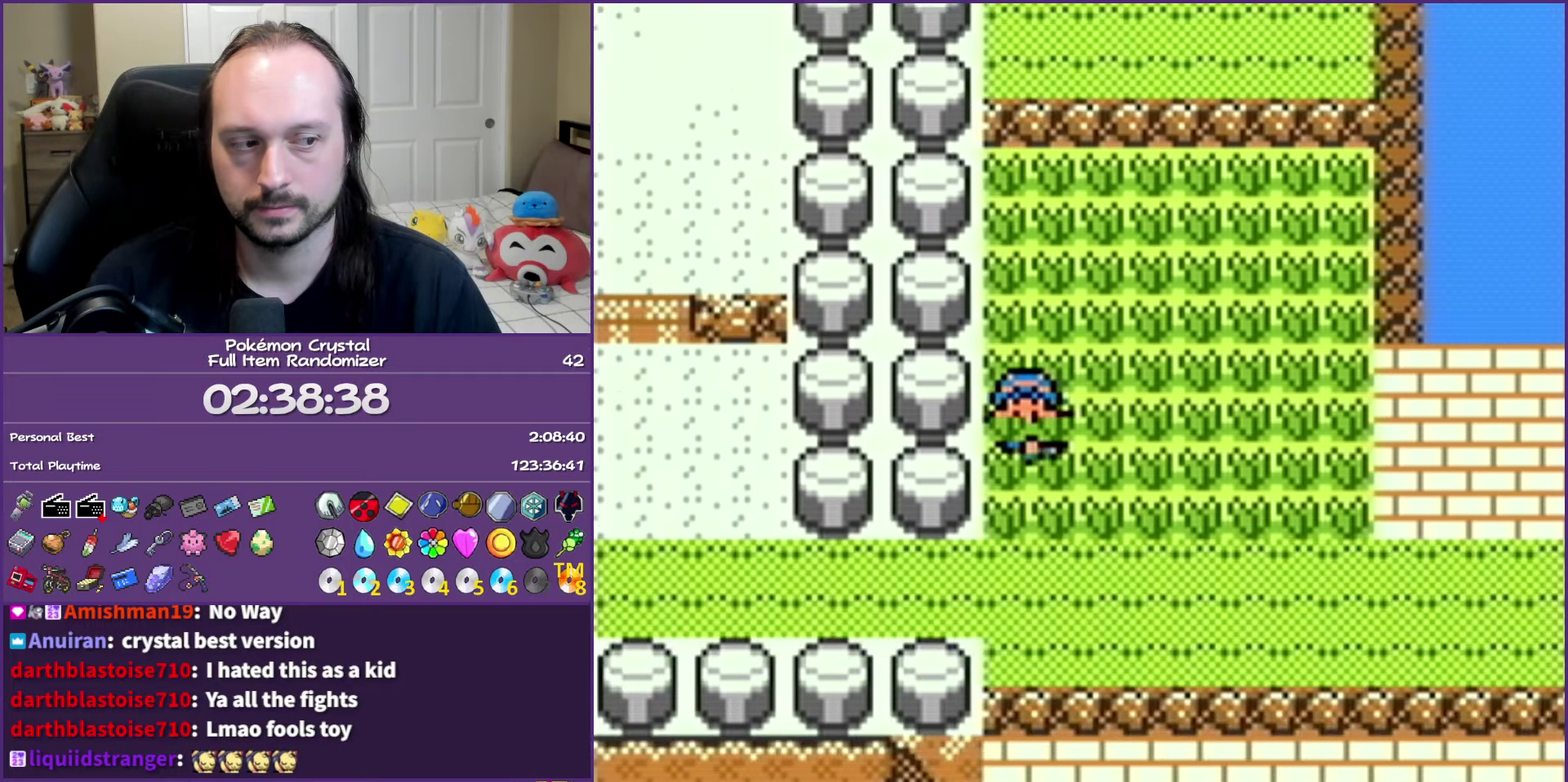
{"buttons": ["DPAD_LEFT"], "events": [[33, "DPAD_DOWN", "up"], [33, "DPAD_LEFT", "down"]]}
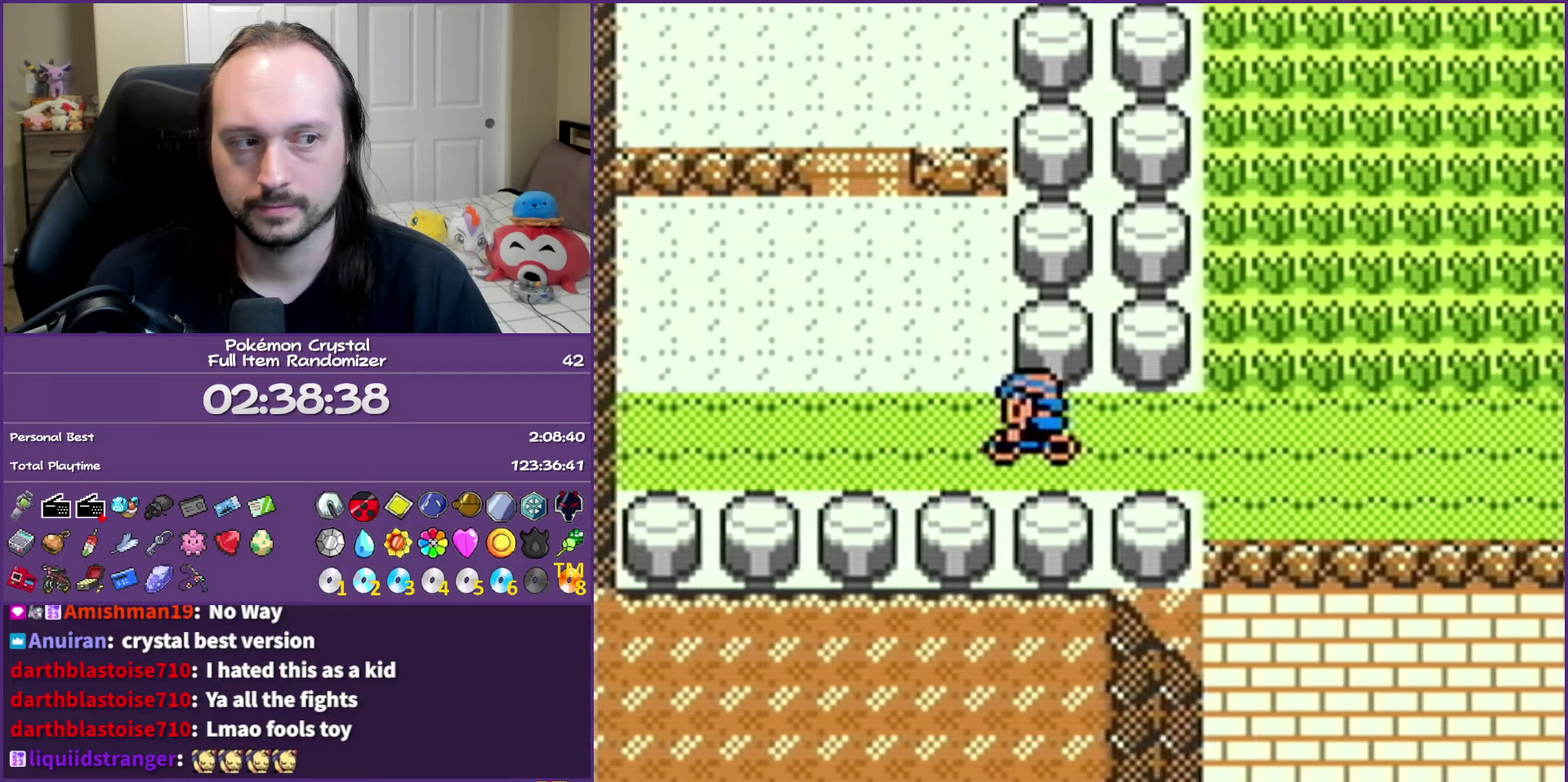
{"buttons": ["DPAD_UP", "DPAD_LEFT"], "events": [[50, "DPAD_UP", "down"], [67, "DPAD_LEFT", "up"], [350, "DPAD_LEFT", "down"], [383, "DPAD_UP", "up"], [483, "DPAD_UP", "down"]]}
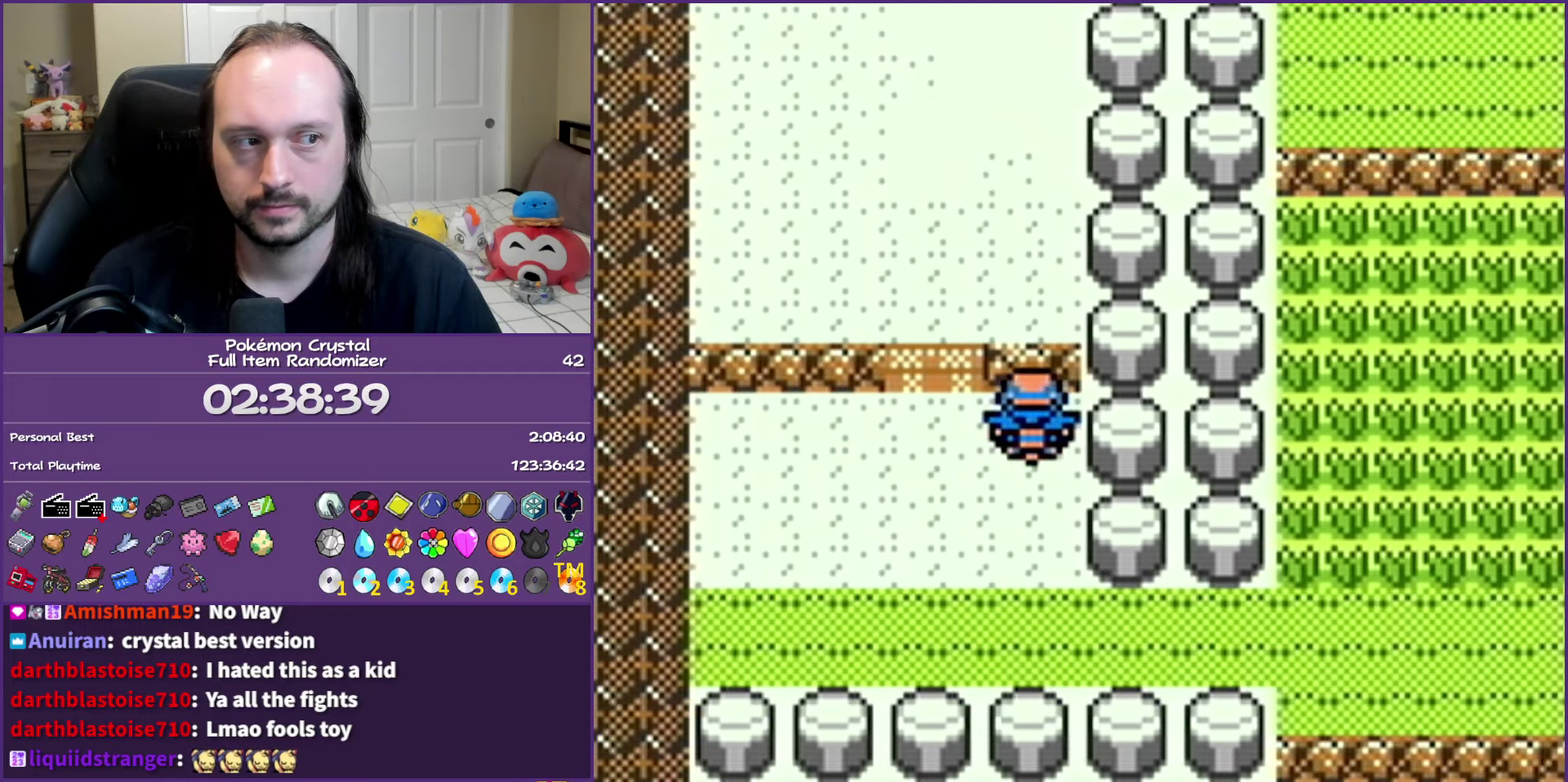
{"buttons": [], "events": [[17, "DPAD_LEFT", "up"], [167, "DPAD_LEFT", "down"], [300, "DPAD_UP", "up"], [467, "DPAD_LEFT", "up"]]}
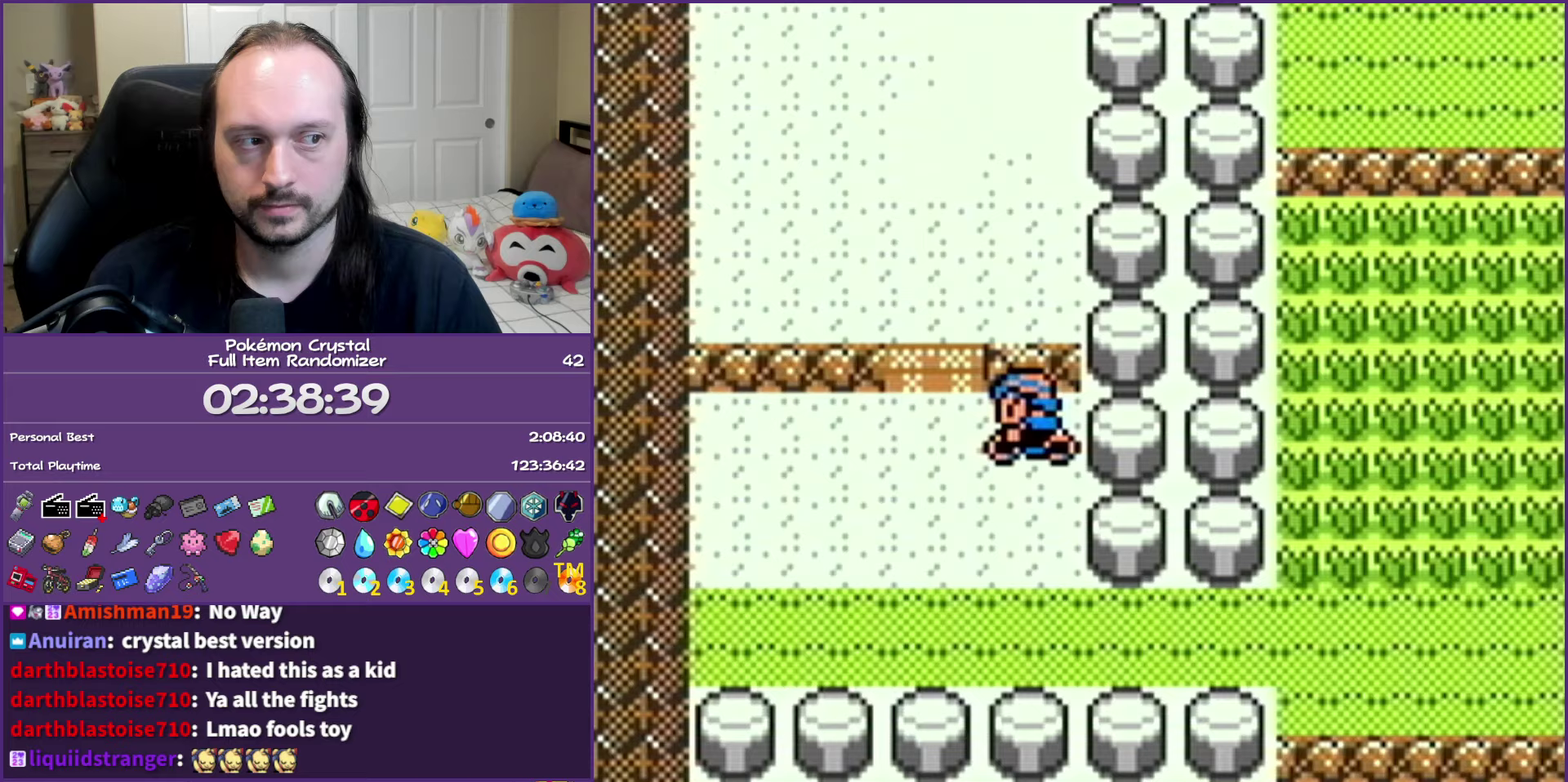
{"buttons": ["DPAD_UP"], "events": [[300, "DPAD_UP", "down"]]}
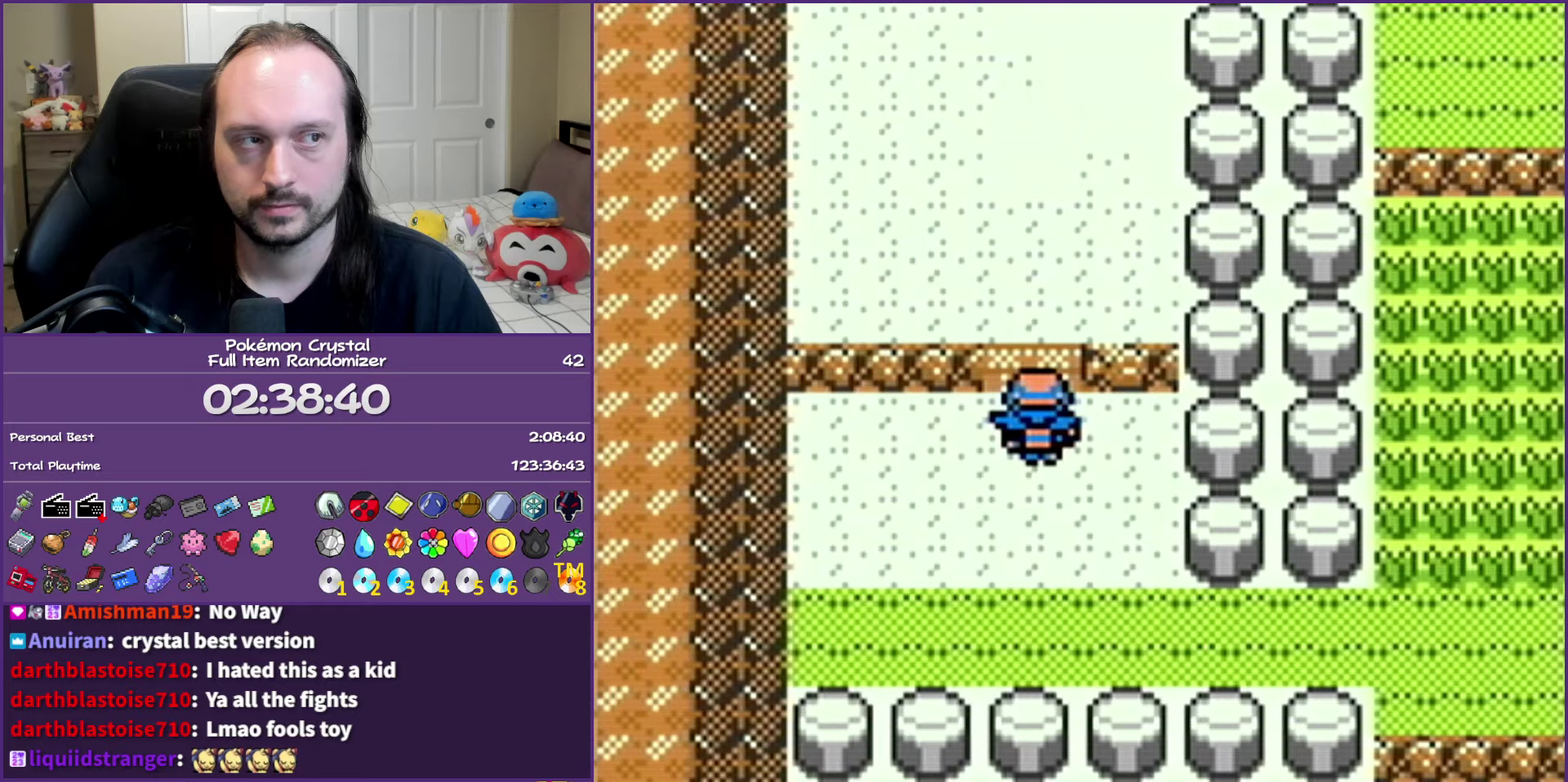
{"buttons": ["DPAD_LEFT"], "events": [[417, "DPAD_LEFT", "down"], [417, "DPAD_UP", "up"]]}
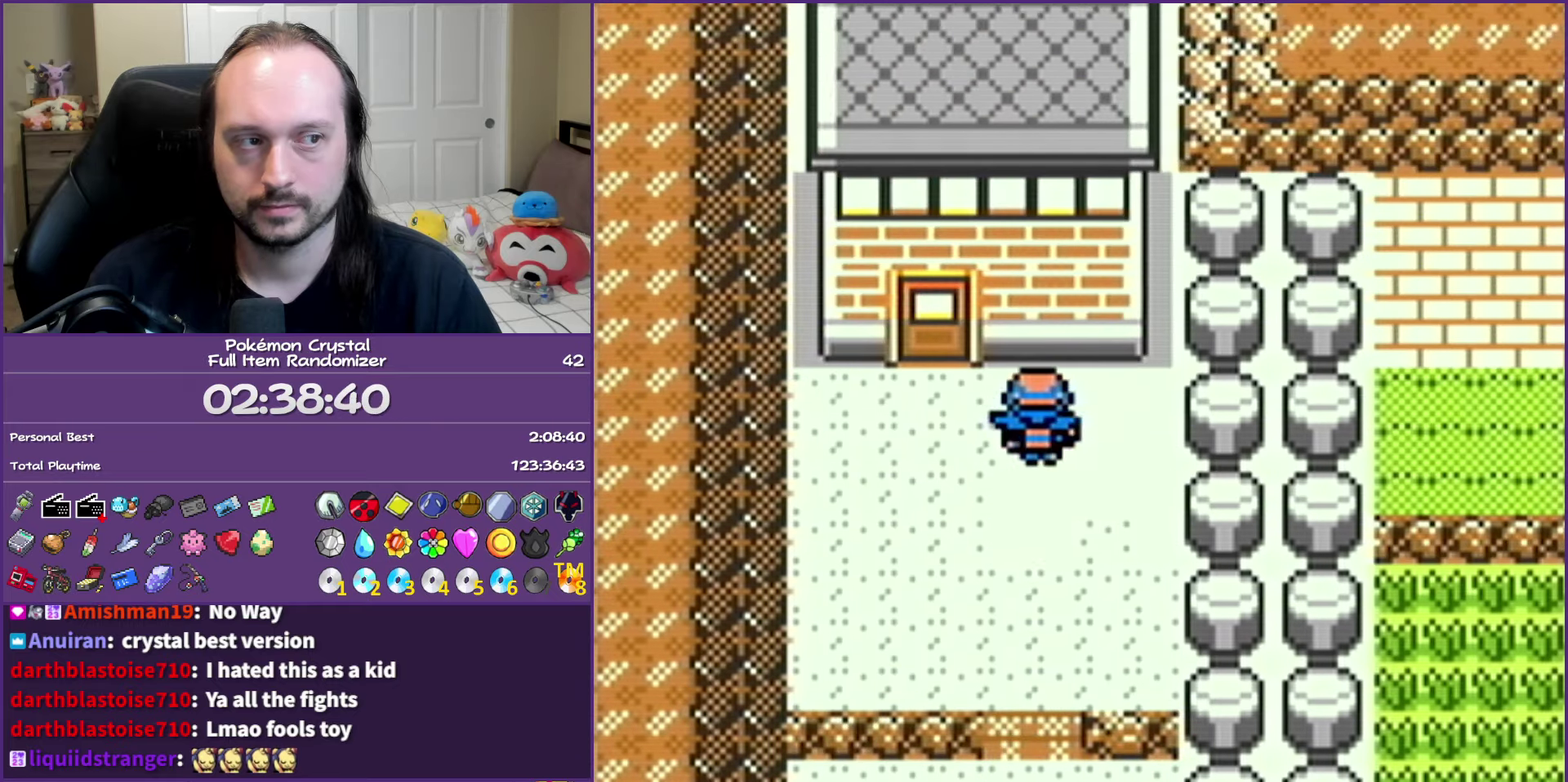
{"buttons": ["DPAD_UP"], "events": [[50, "DPAD_UP", "down"], [83, "DPAD_LEFT", "up"]]}
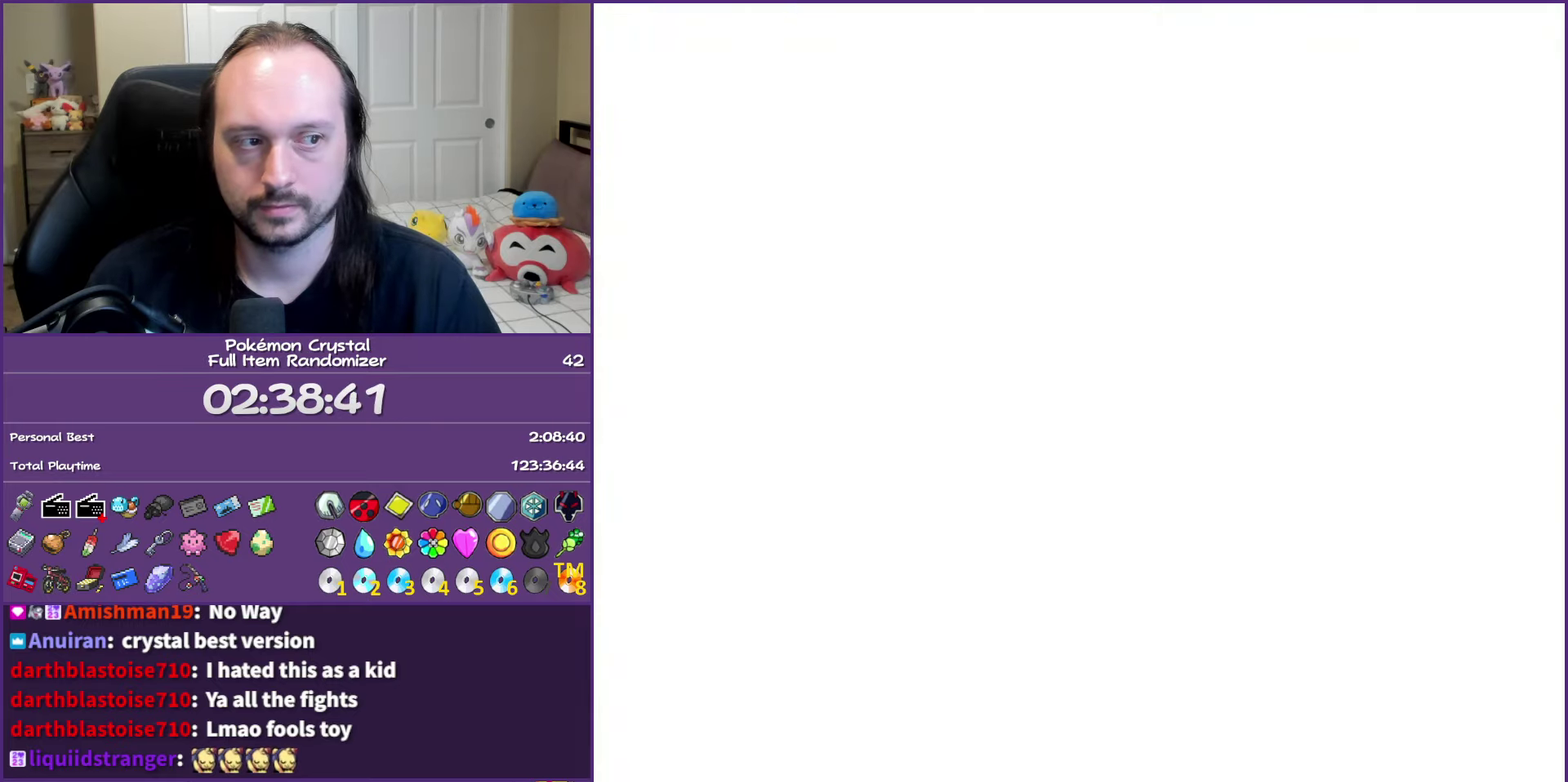
{"buttons": ["DPAD_LEFT"], "events": [[333, "DPAD_LEFT", "down"], [367, "DPAD_UP", "up"]]}
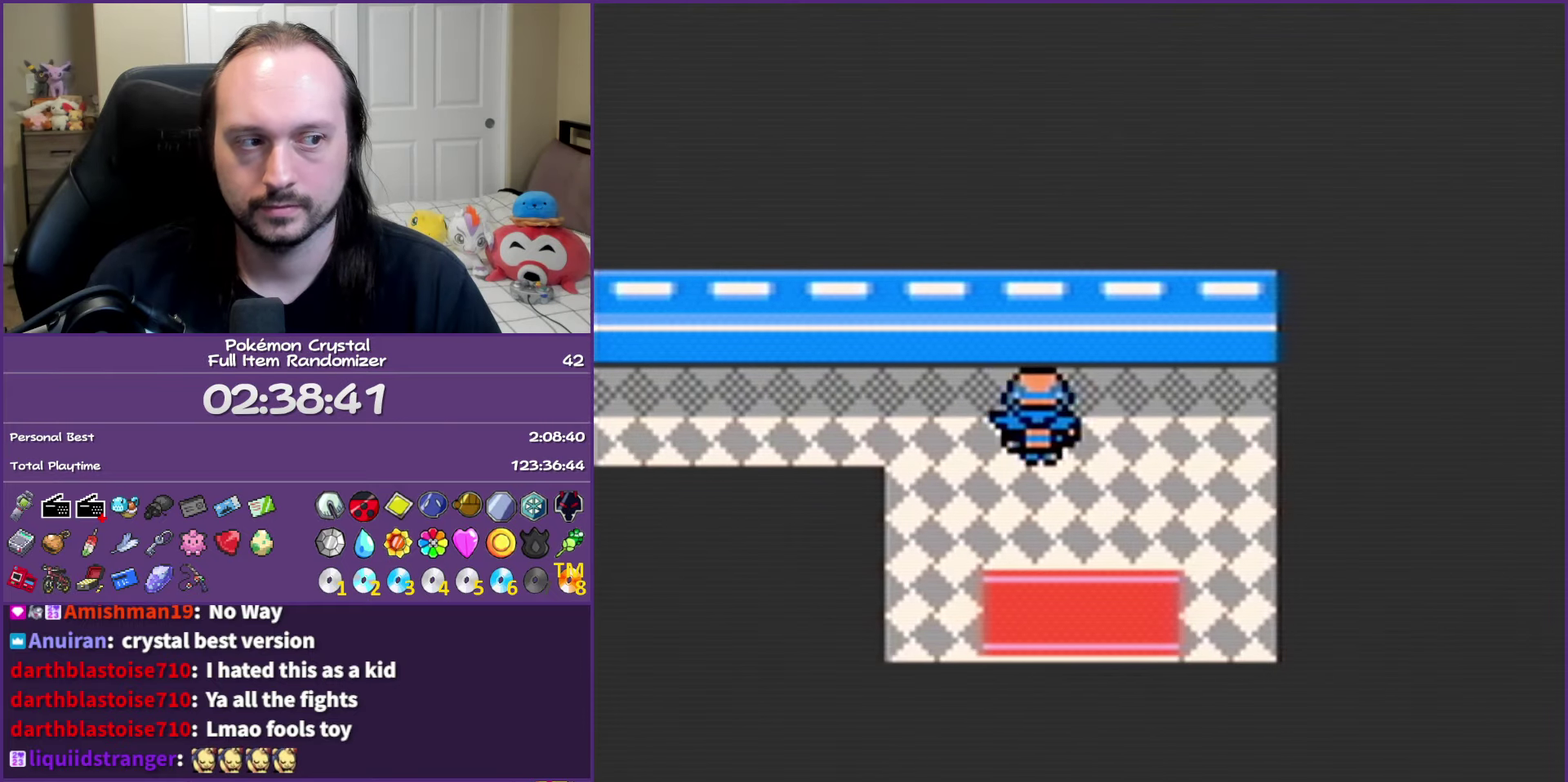
{"buttons": ["DPAD_LEFT"], "events": []}
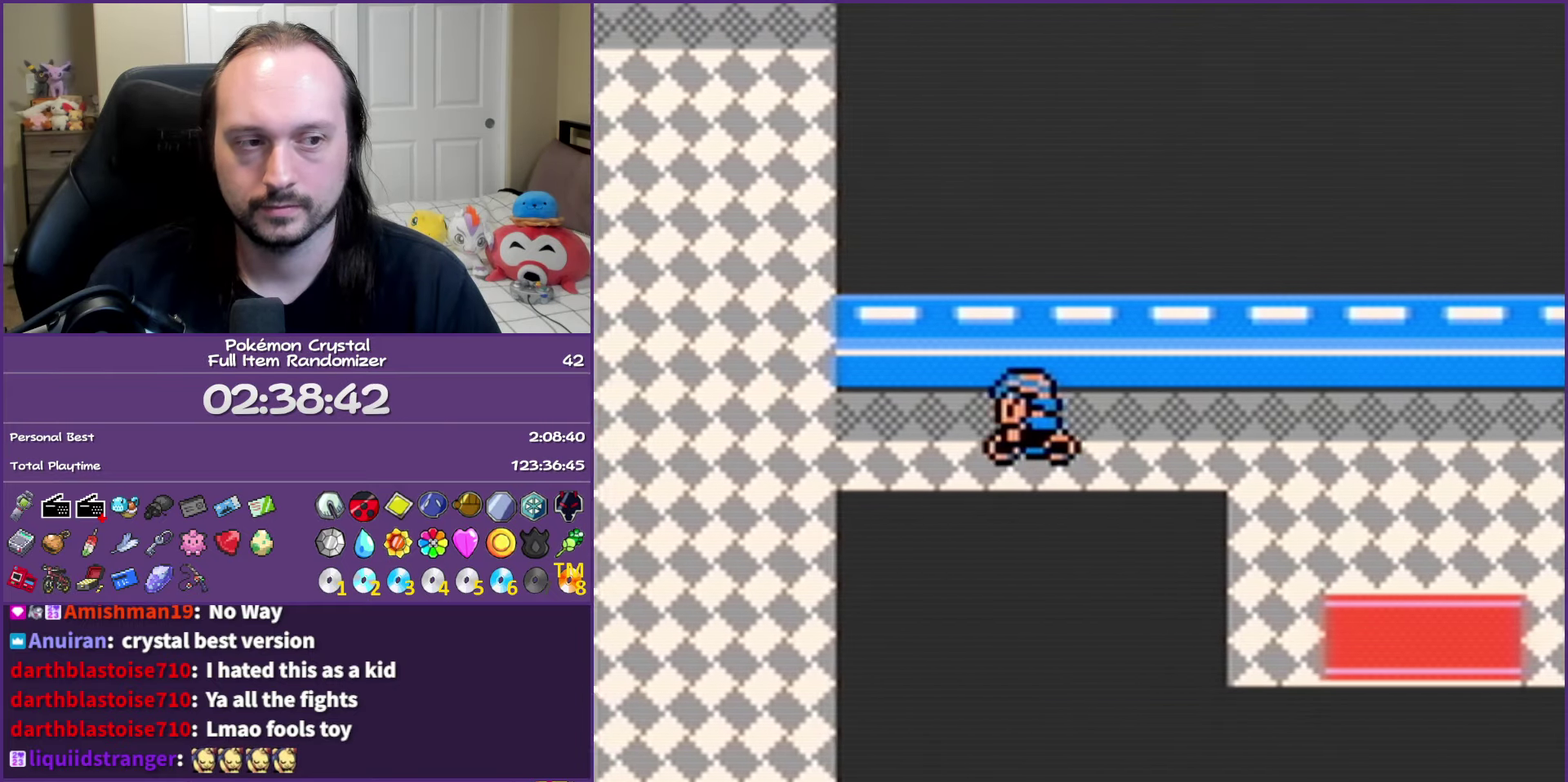
{"buttons": ["DPAD_UP"], "events": [[350, "DPAD_UP", "down"], [383, "DPAD_LEFT", "up"]]}
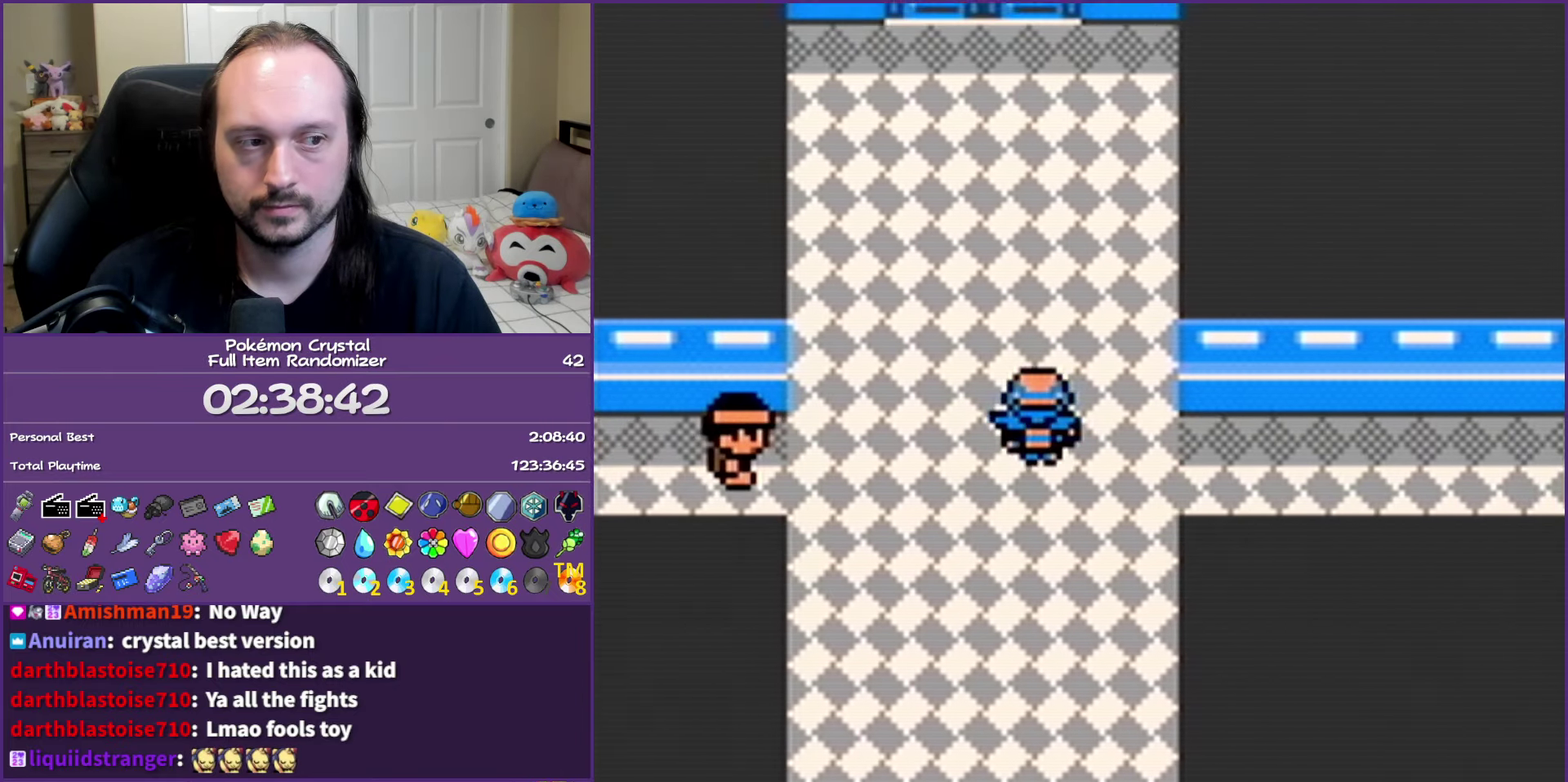
{"buttons": ["DPAD_UP"], "events": []}
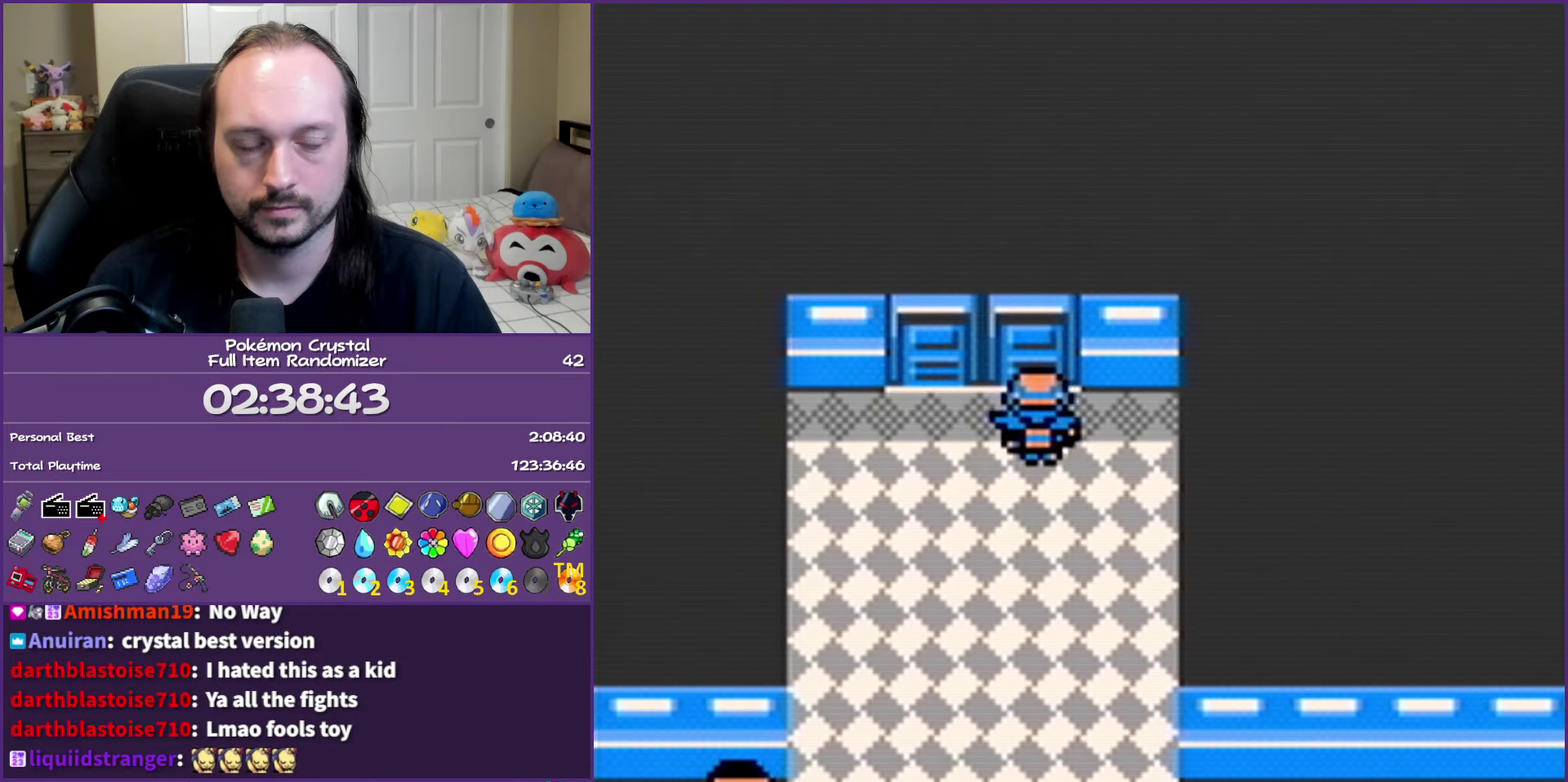
{"buttons": [], "events": [[217, "DPAD_UP", "up"]]}
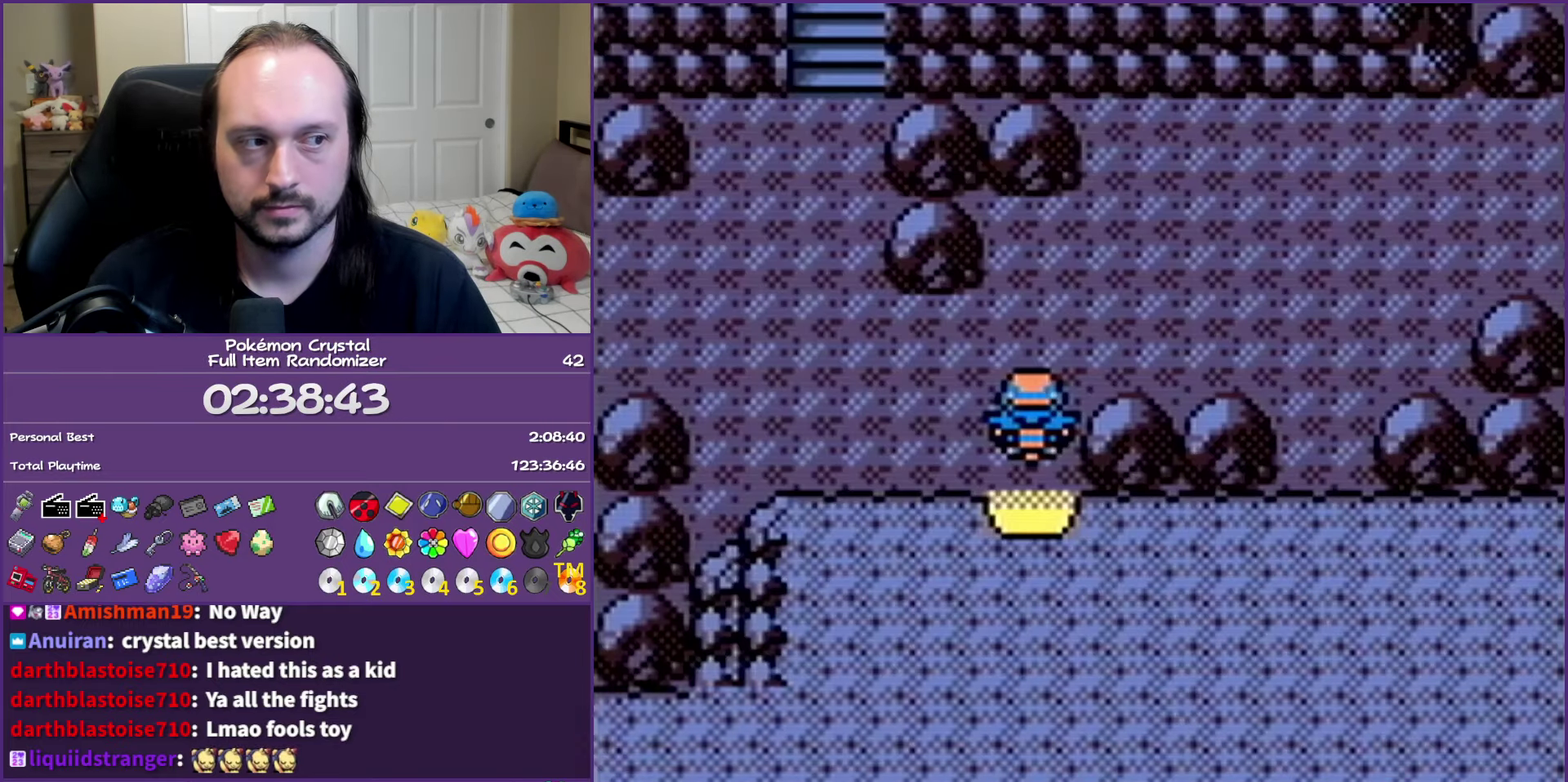
{"buttons": ["DPAD_UP"], "events": [[150, "DPAD_UP", "down"], [200, "DPAD_LEFT", "down"], [233, "DPAD_UP", "up"], [483, "DPAD_UP", "down"], [500, "DPAD_LEFT", "up"]]}
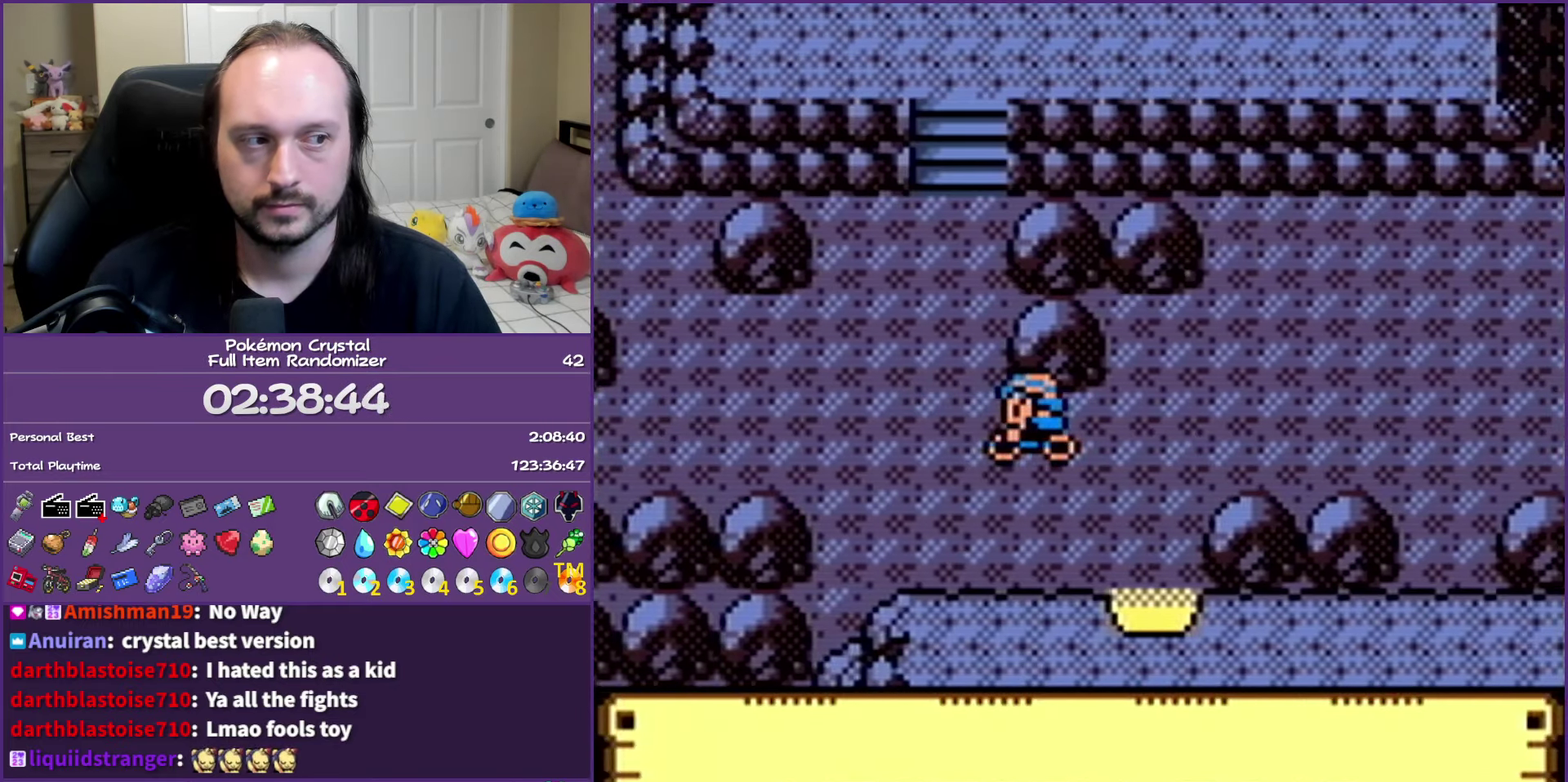
{"buttons": ["DPAD_UP"], "events": []}
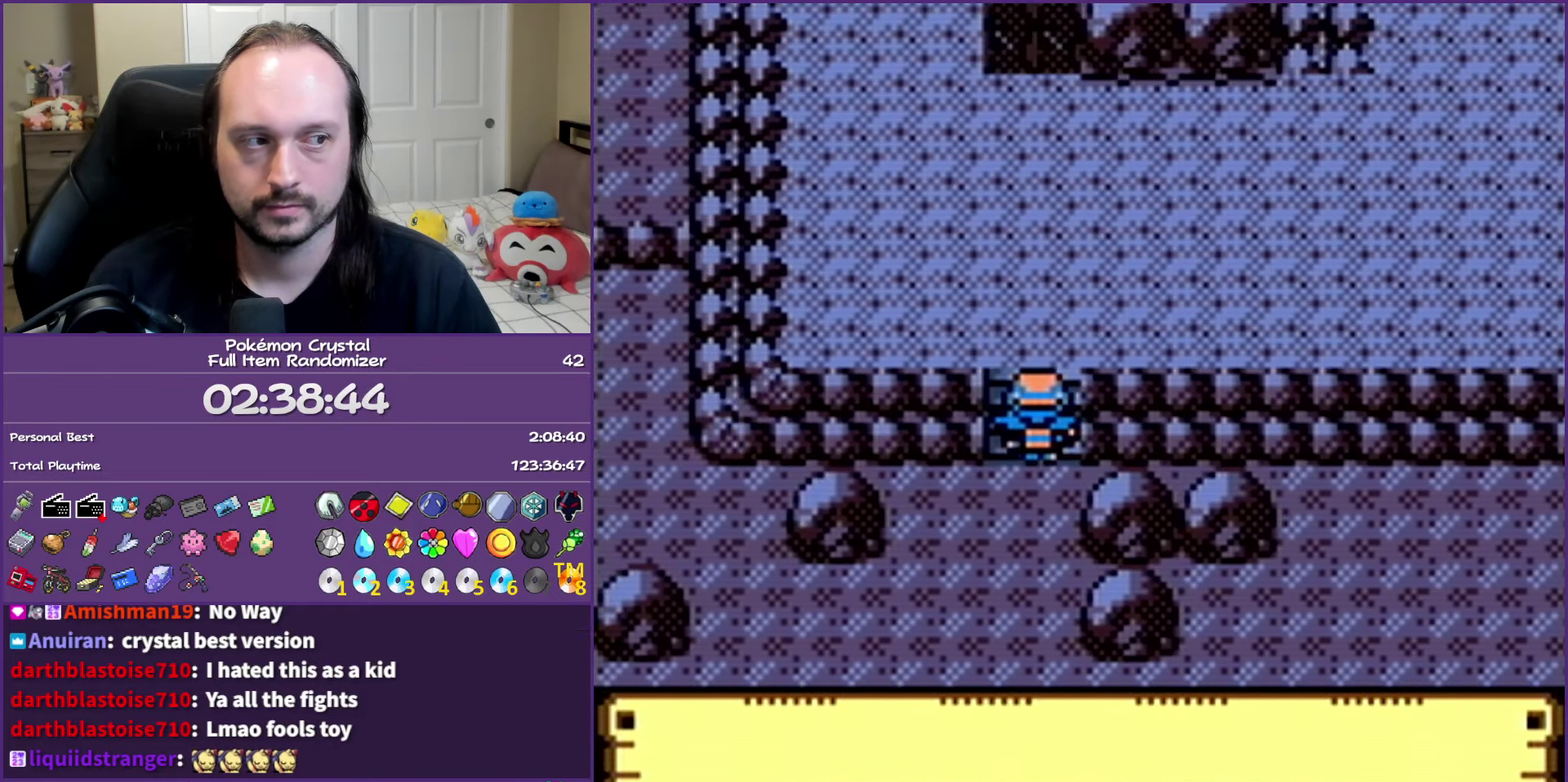
{"buttons": ["DPAD_RIGHT"], "events": [[300, "DPAD_RIGHT", "down"], [317, "DPAD_UP", "up"]]}
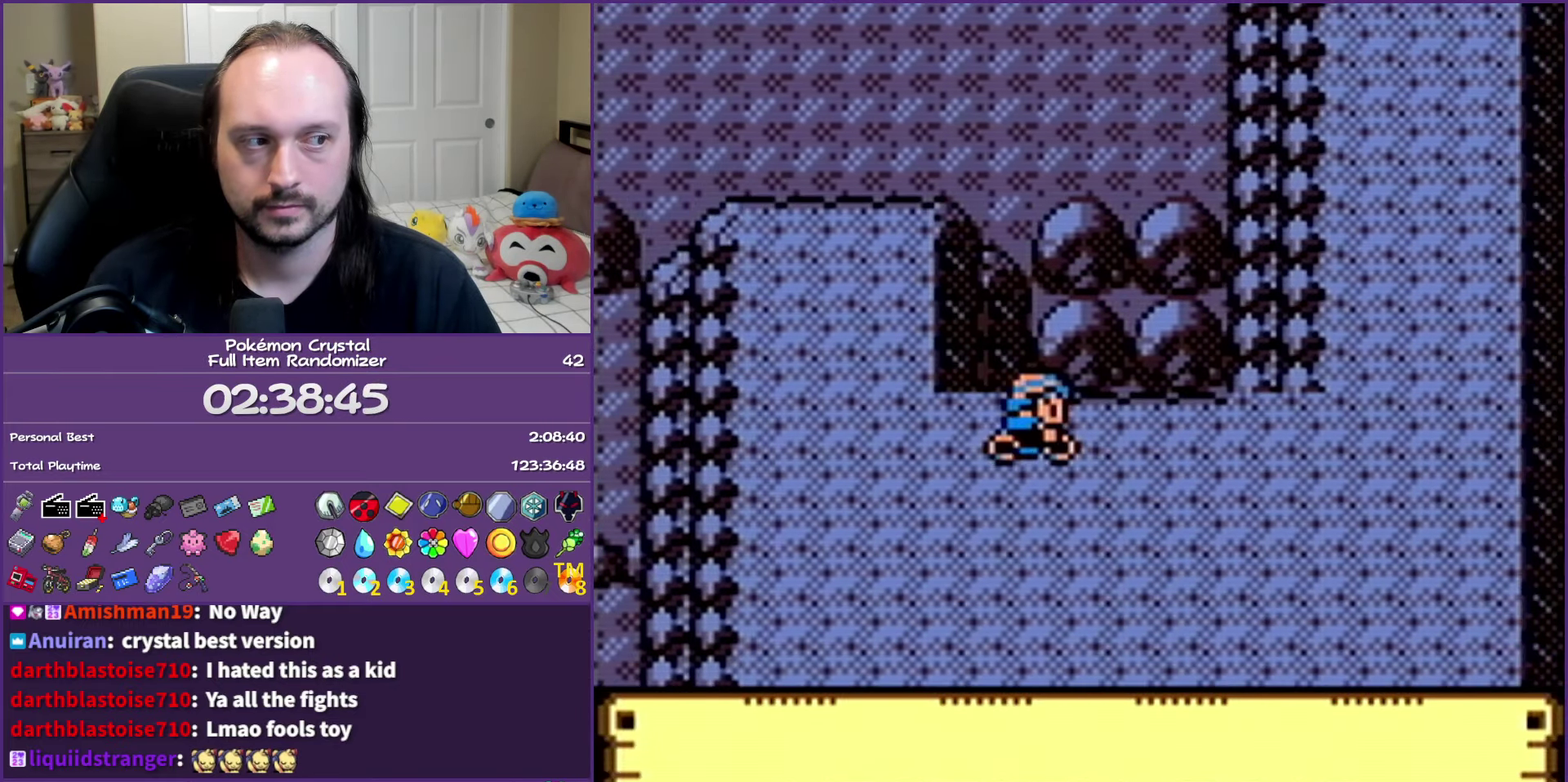
{"buttons": ["DPAD_UP"], "events": [[333, "DPAD_RIGHT", "up"], [333, "DPAD_UP", "down"]]}
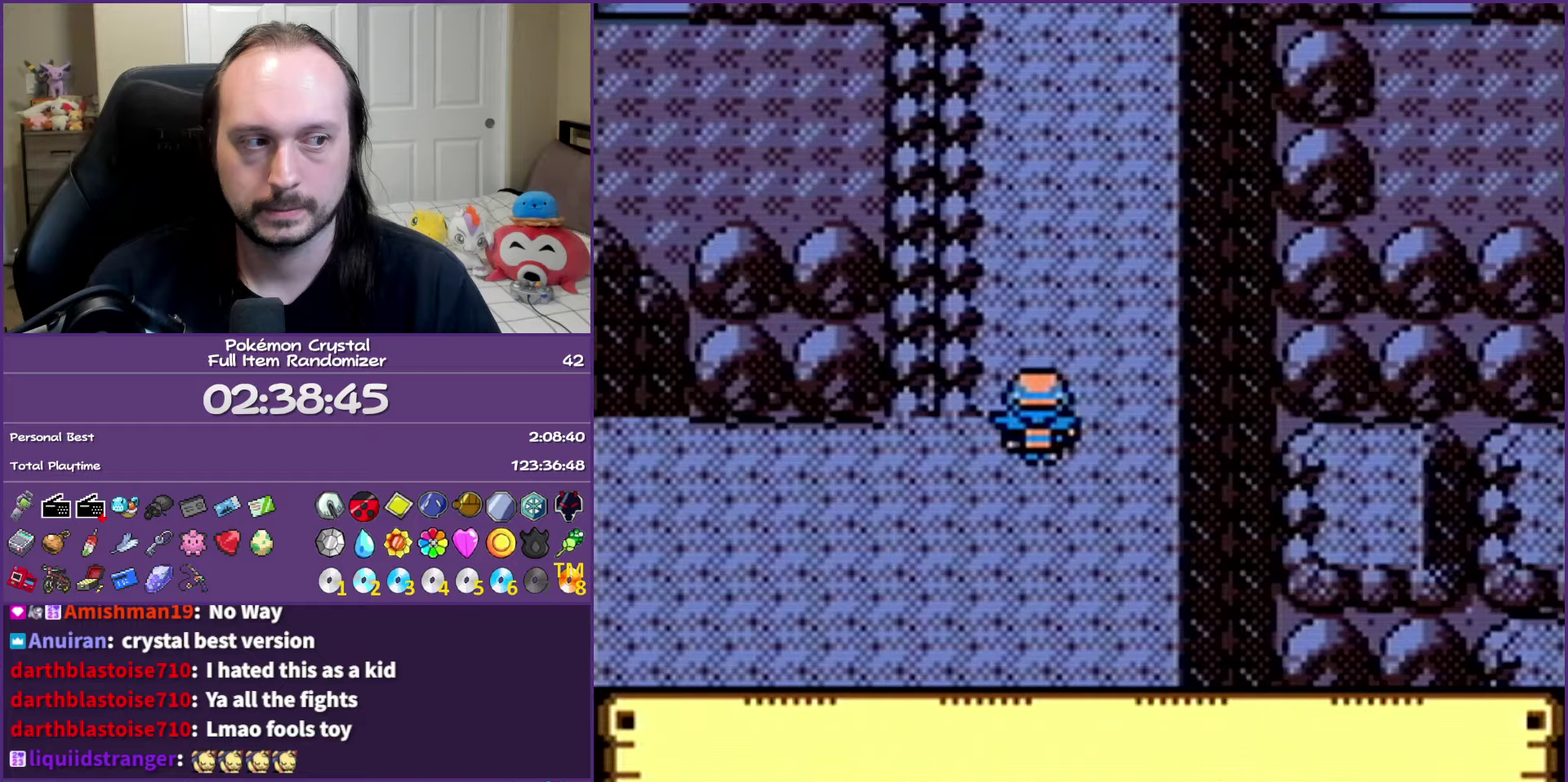
{"buttons": ["DPAD_UP"], "events": []}
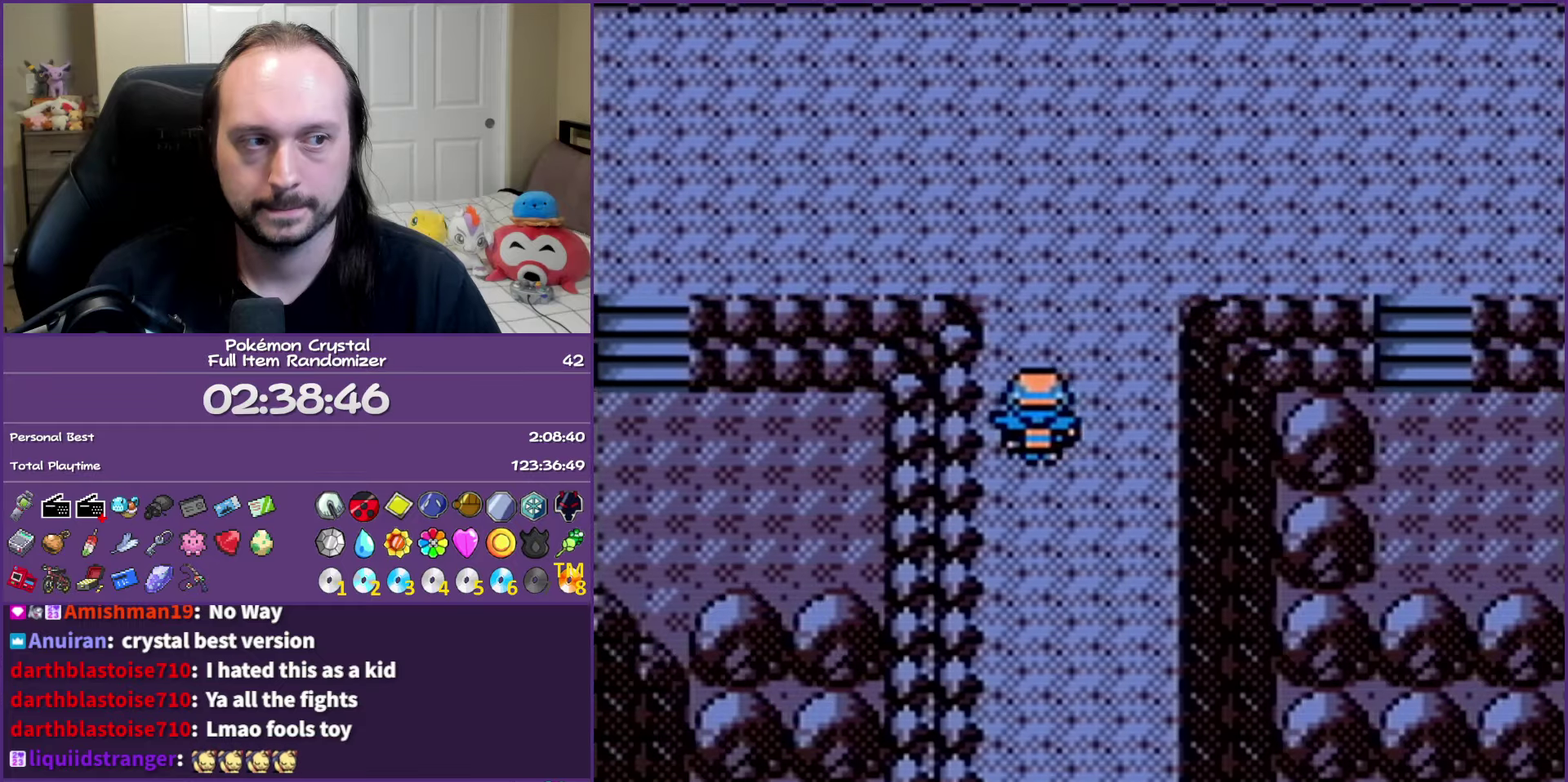
{"buttons": ["DPAD_LEFT"], "events": [[133, "DPAD_LEFT", "down"], [133, "DPAD_UP", "up"]]}
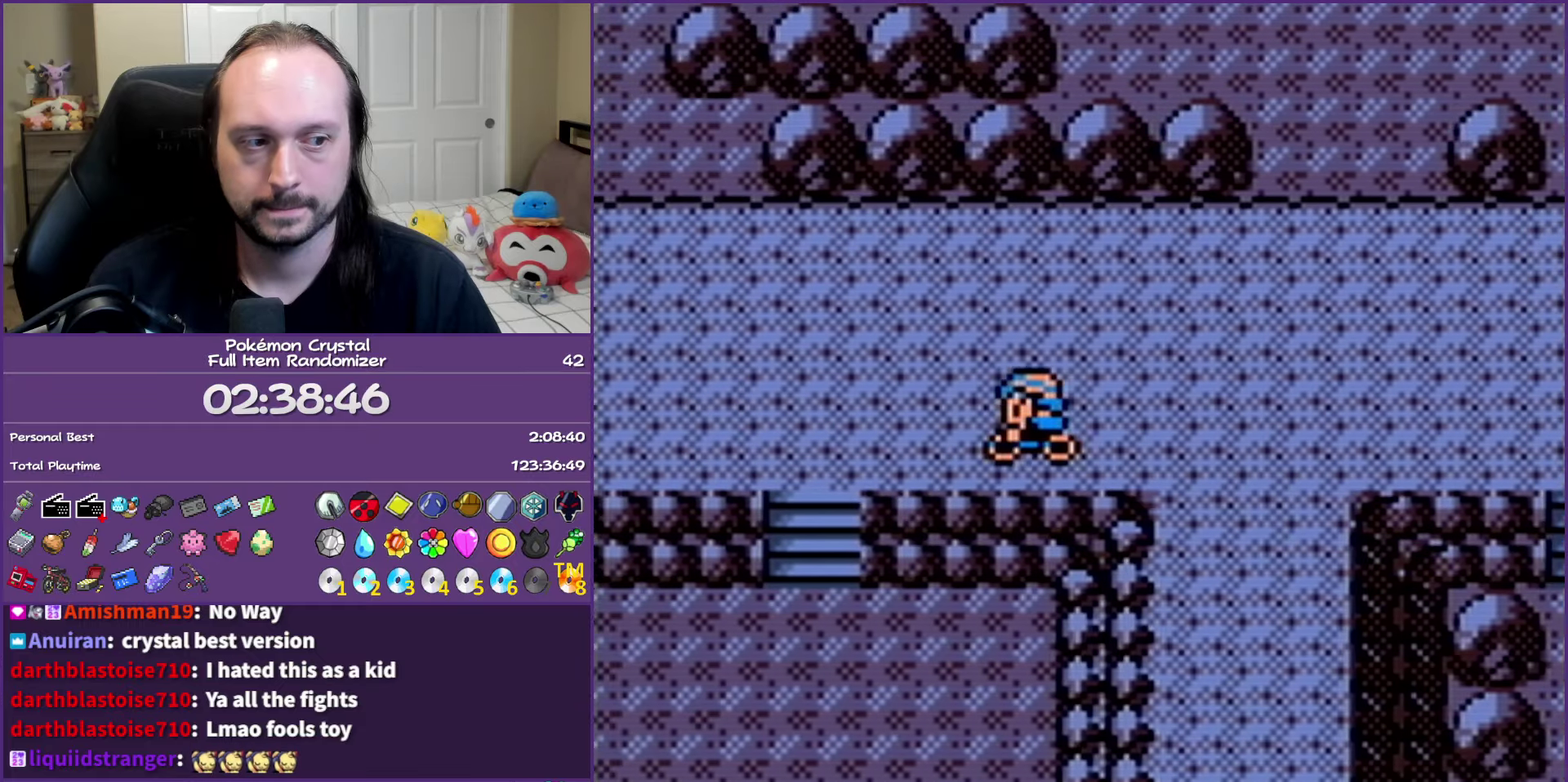
{"buttons": ["DPAD_LEFT"], "events": [[117, "DPAD_DOWN", "down"], [117, "DPAD_LEFT", "up"], [417, "DPAD_DOWN", "up"], [417, "DPAD_LEFT", "down"]]}
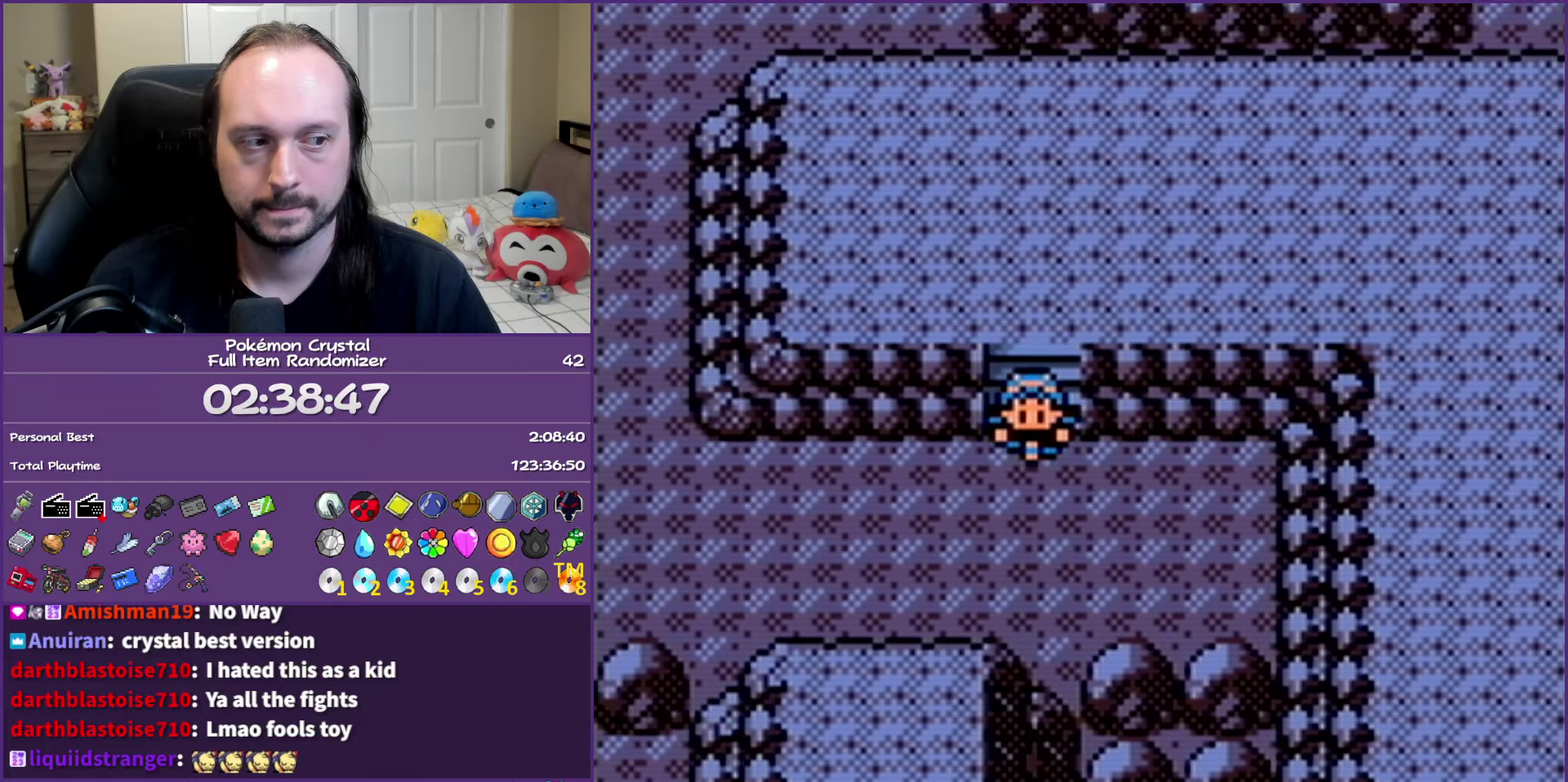
{"buttons": ["DPAD_LEFT"], "events": []}
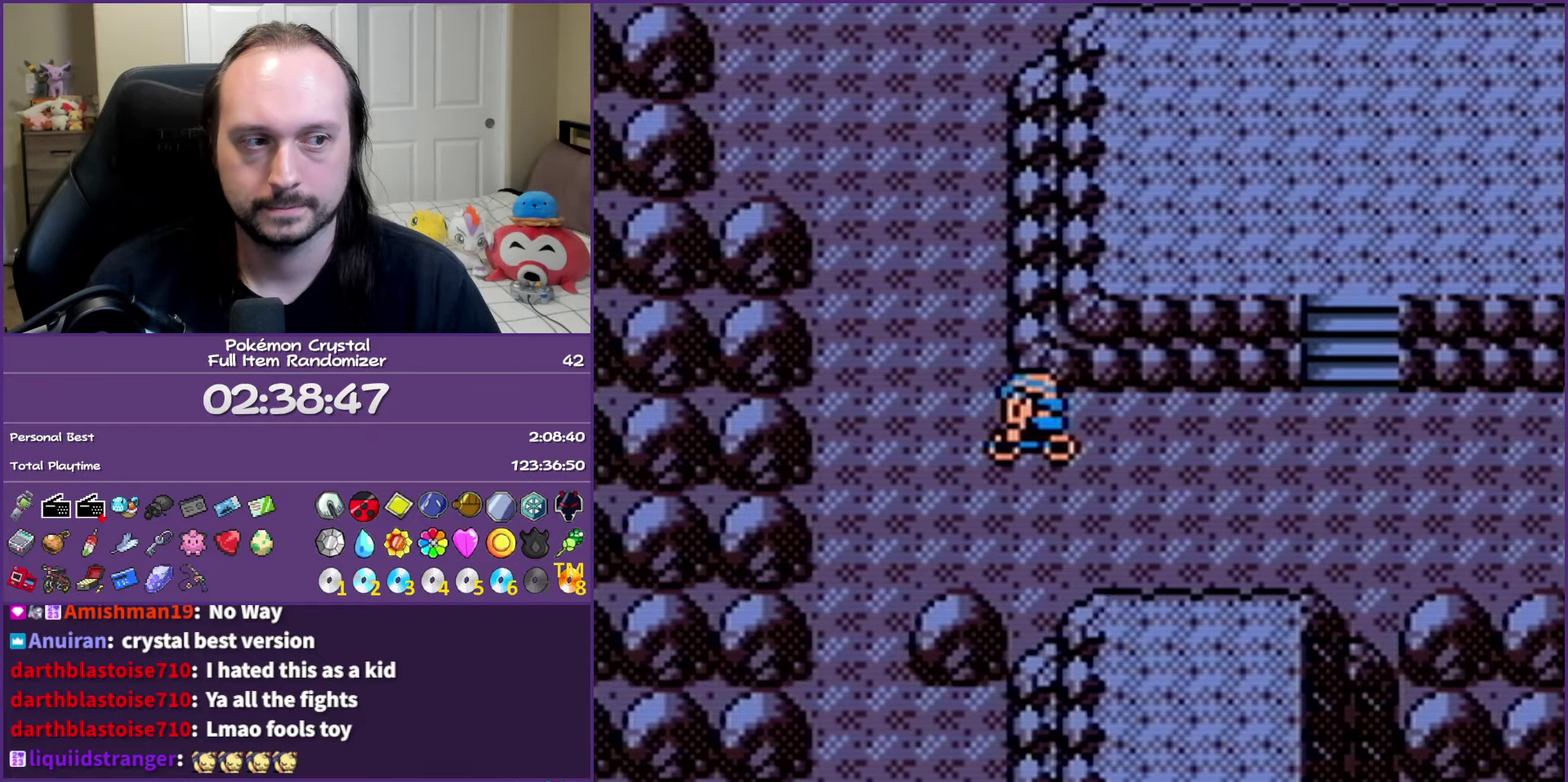
{"buttons": ["DPAD_UP"], "events": [[33, "DPAD_UP", "down"], [117, "DPAD_LEFT", "up"]]}
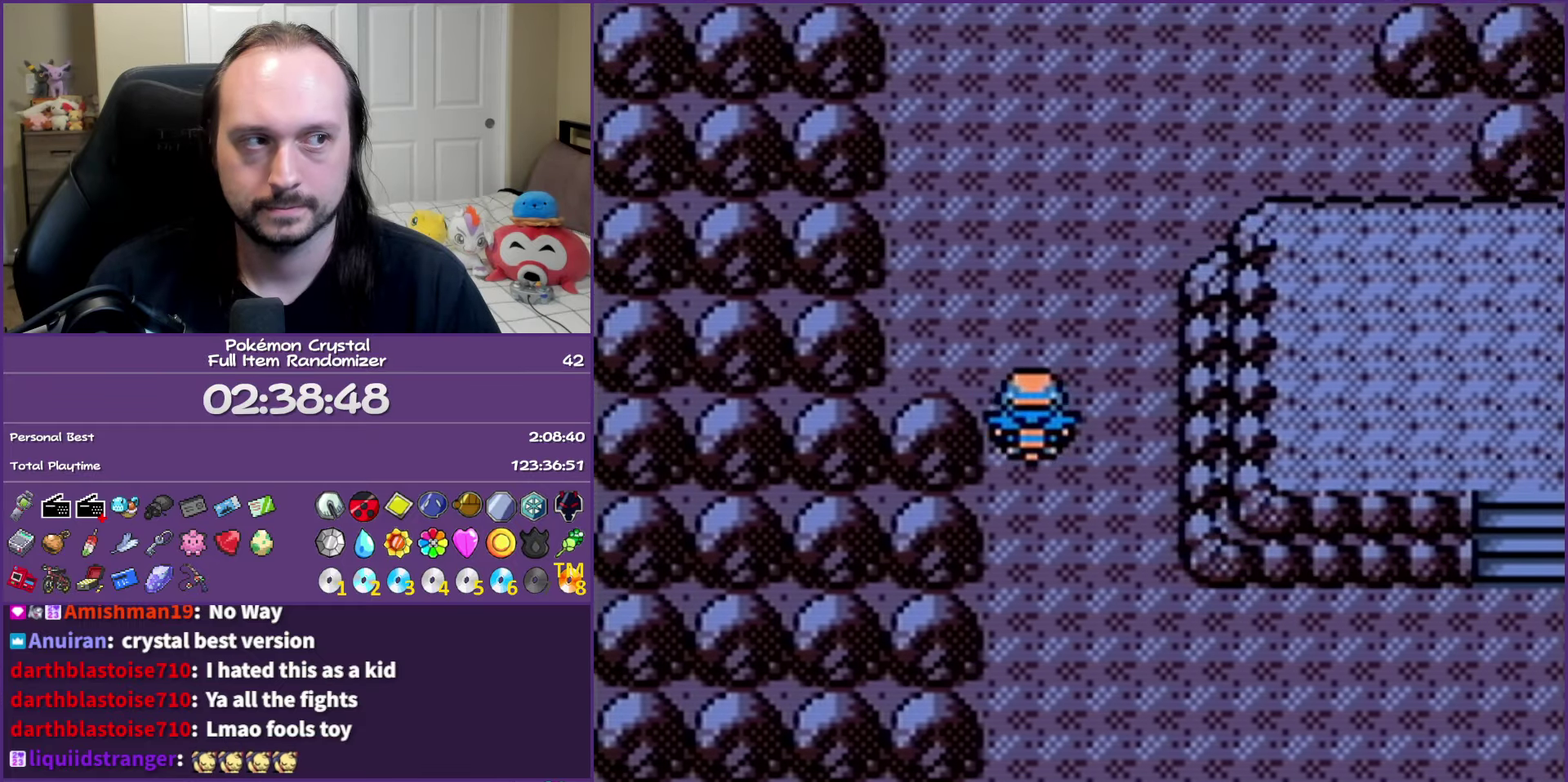
{"buttons": ["DPAD_UP", "DPAD_LEFT"], "events": [[500, "DPAD_LEFT", "down"]]}
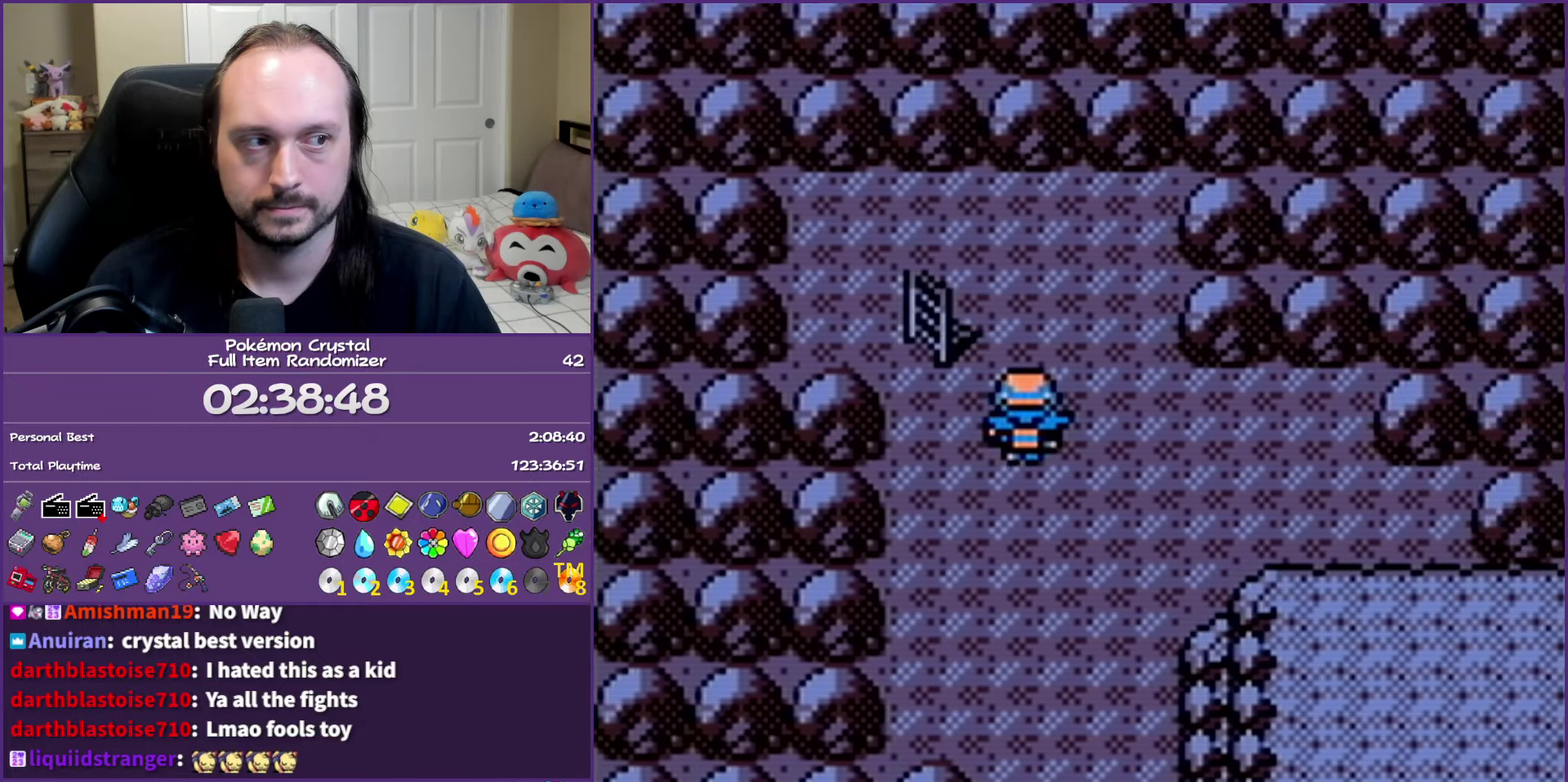
{"buttons": [], "events": [[67, "DPAD_UP", "up"], [250, "DPAD_LEFT", "up"]]}
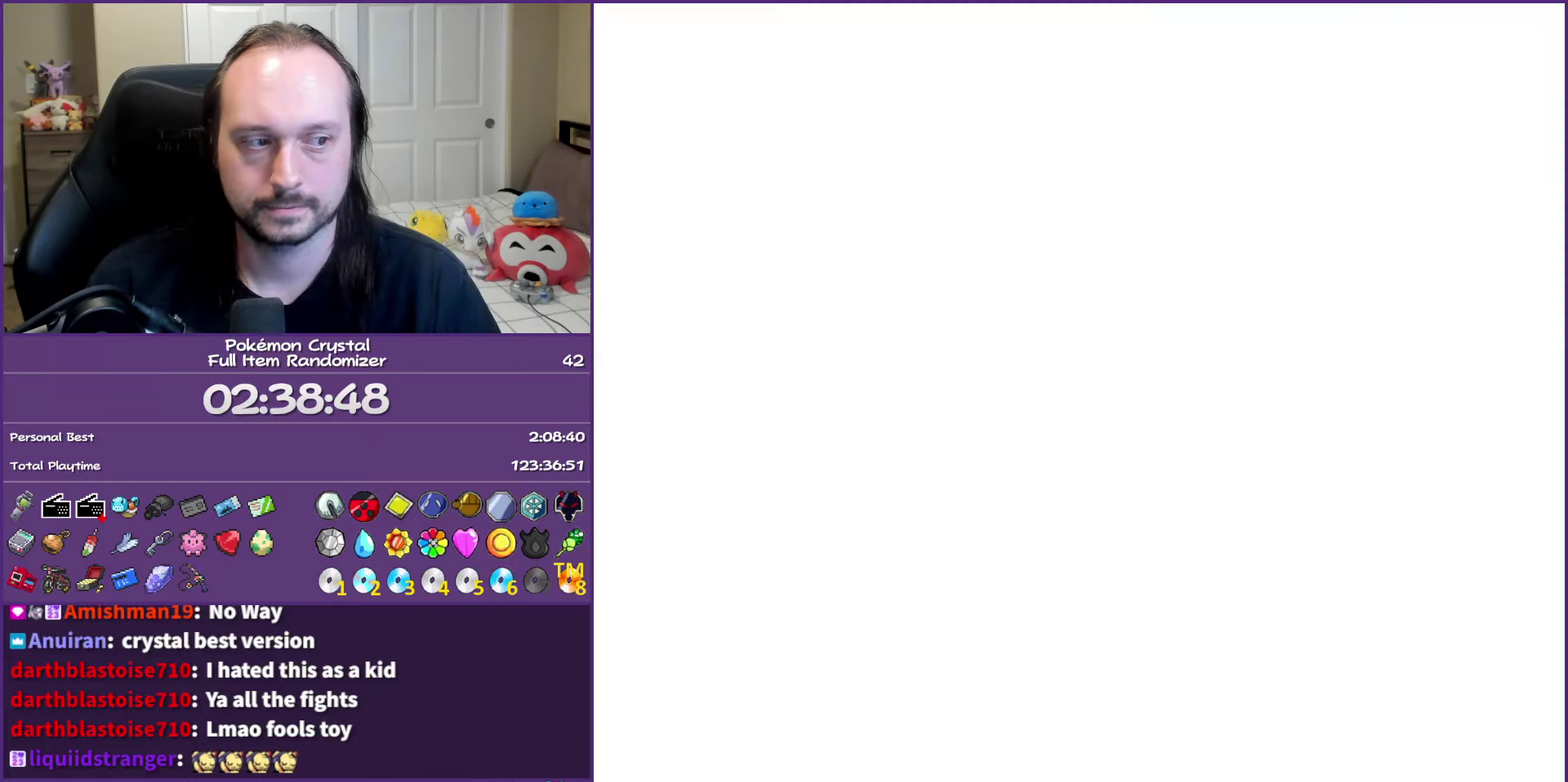
{"buttons": ["DPAD_DOWN"], "events": [[383, "DPAD_DOWN", "down"]]}
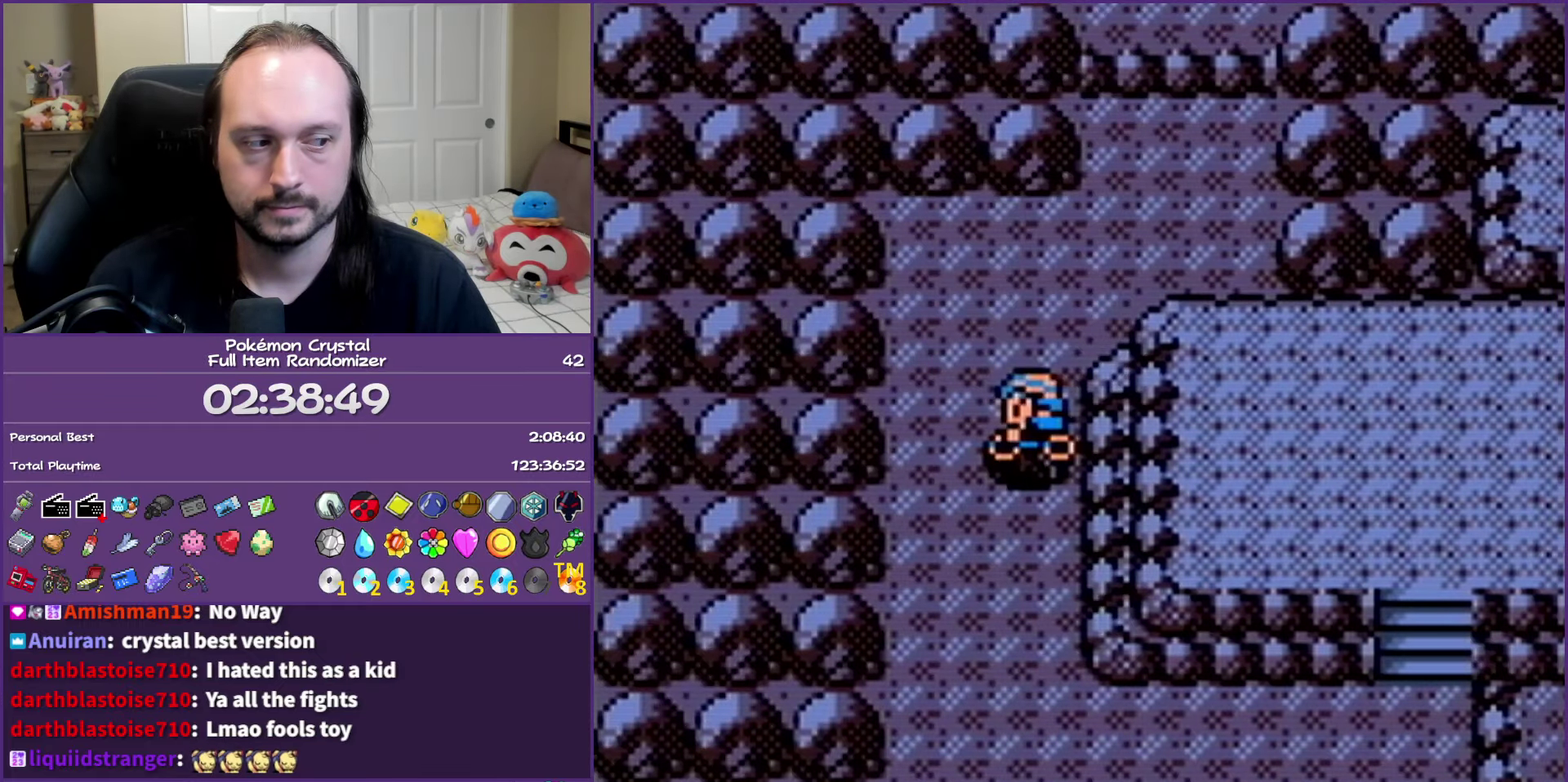
{"buttons": ["DPAD_RIGHT"], "events": [[350, "DPAD_RIGHT", "down"], [400, "DPAD_DOWN", "up"]]}
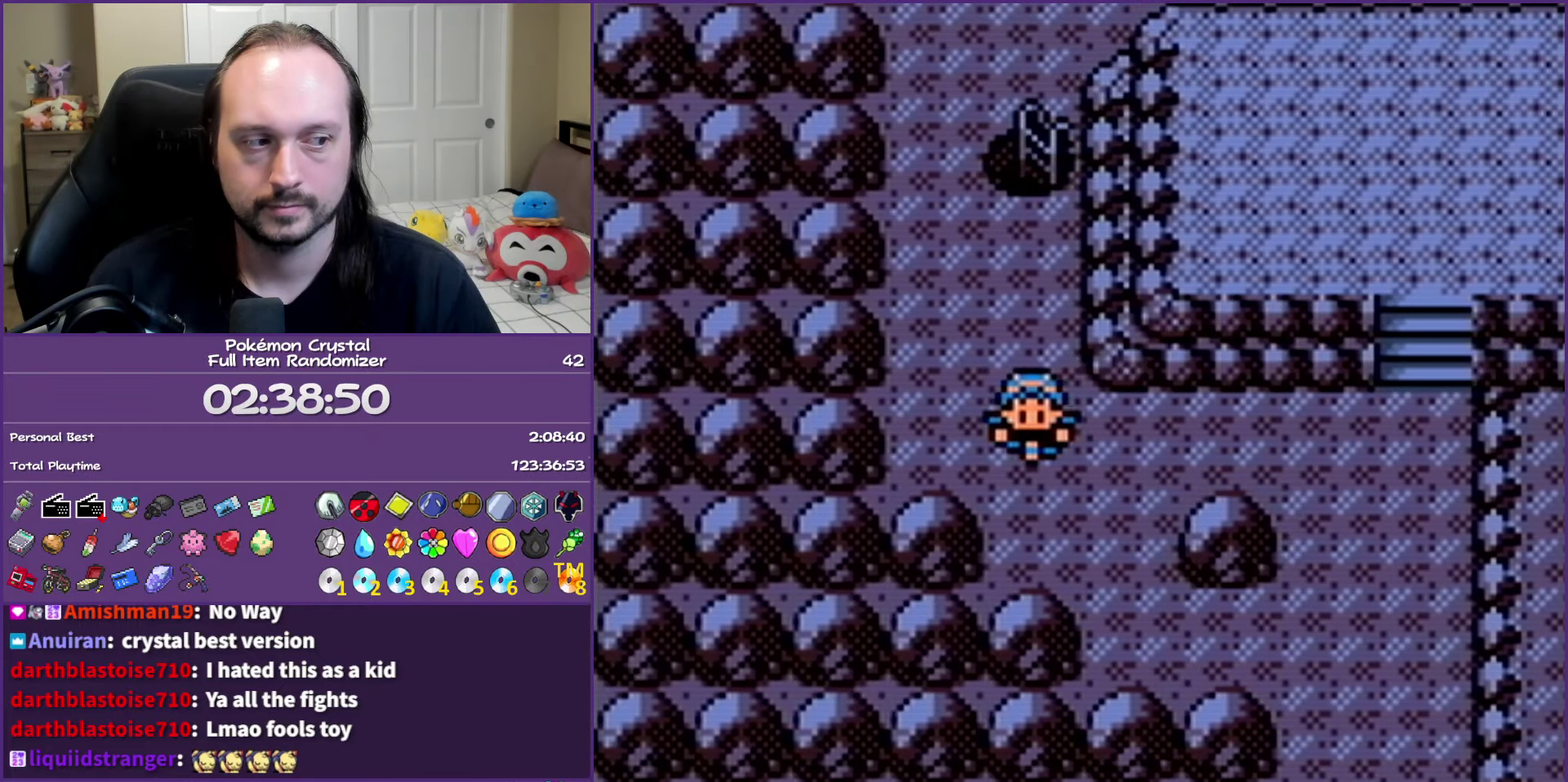
{"buttons": ["DPAD_UP"], "events": [[450, "DPAD_UP", "down"], [483, "DPAD_RIGHT", "up"]]}
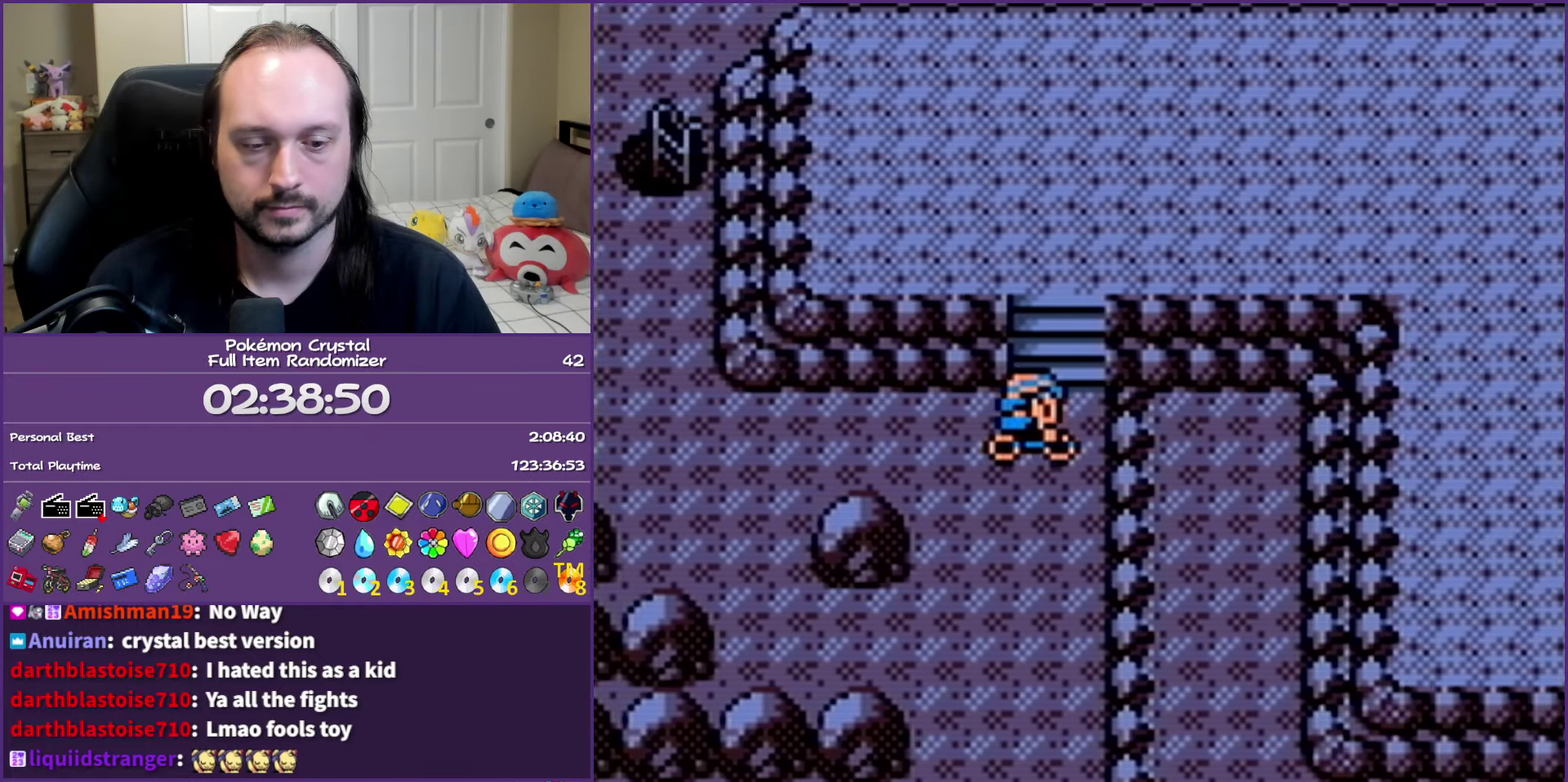
{"buttons": ["DPAD_RIGHT"], "events": [[133, "DPAD_RIGHT", "down"], [200, "DPAD_UP", "up"]]}
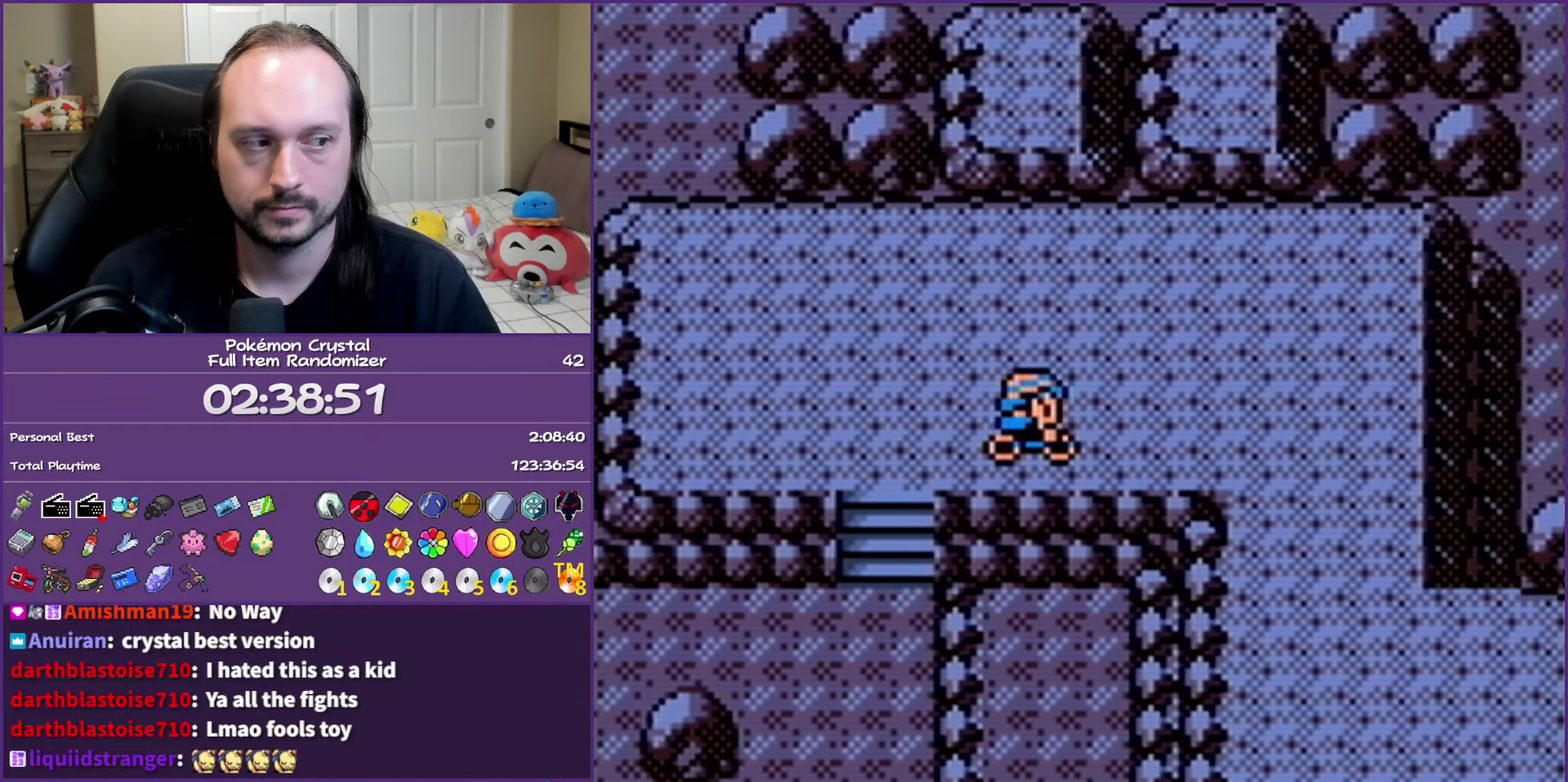
{"buttons": ["DPAD_DOWN"], "events": [[267, "DPAD_DOWN", "down"], [367, "DPAD_RIGHT", "up"]]}